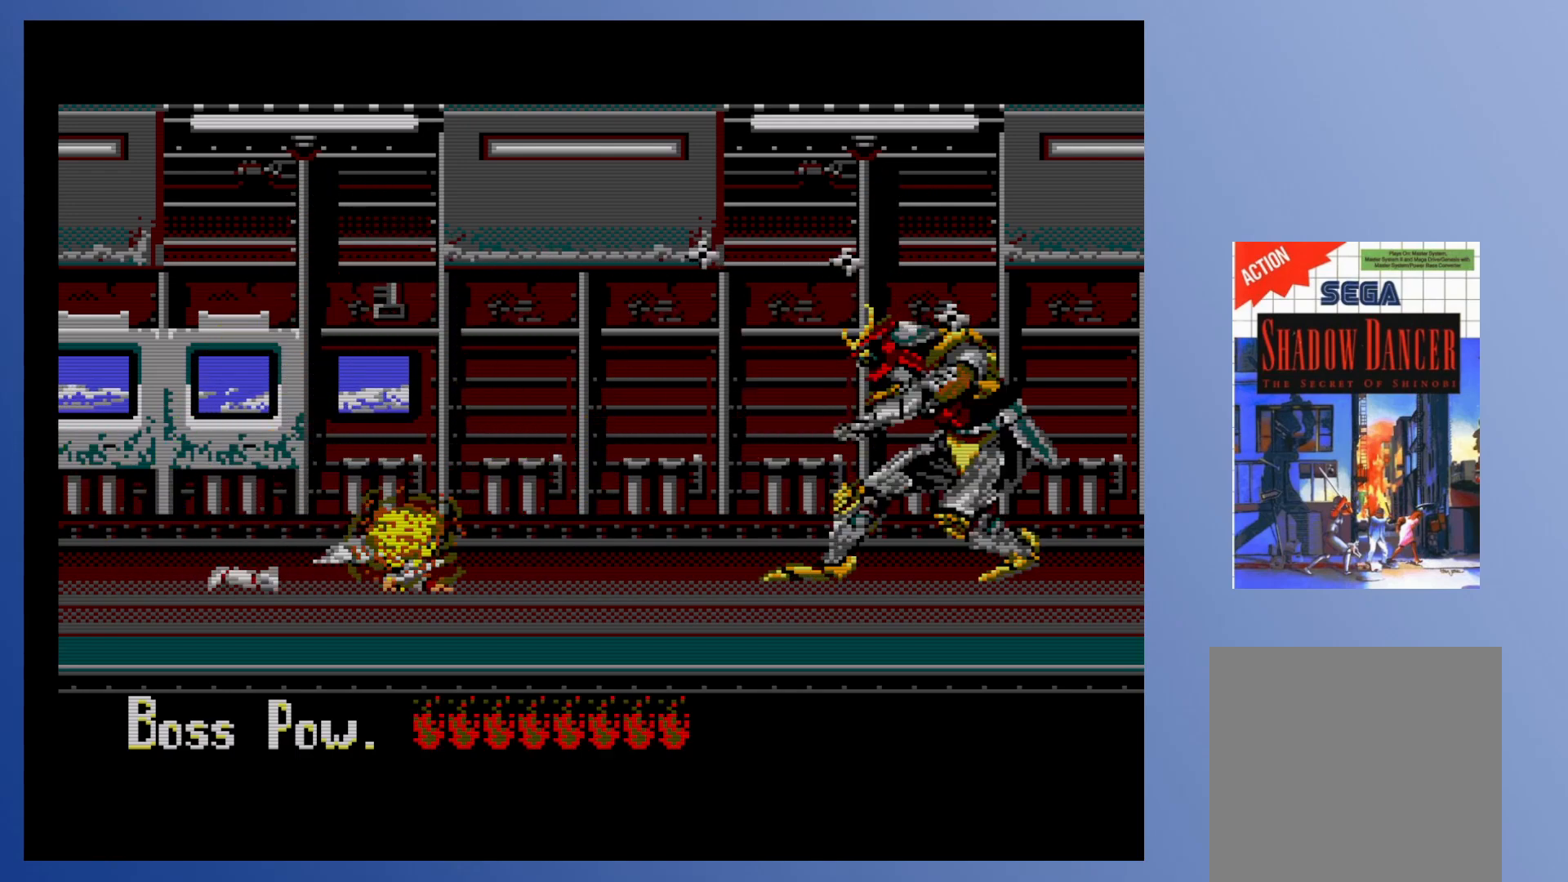
Gameplay with a controller (Xbox layout); each line is a JSON object with the inputs held at the frame after it. "events" lists button and stick changes between this image and that frame as [ms after this image, input, new state], when the widget could be followed in between. Not read: L3 R3 left_stick right_stick.
{"buttons": [], "events": []}
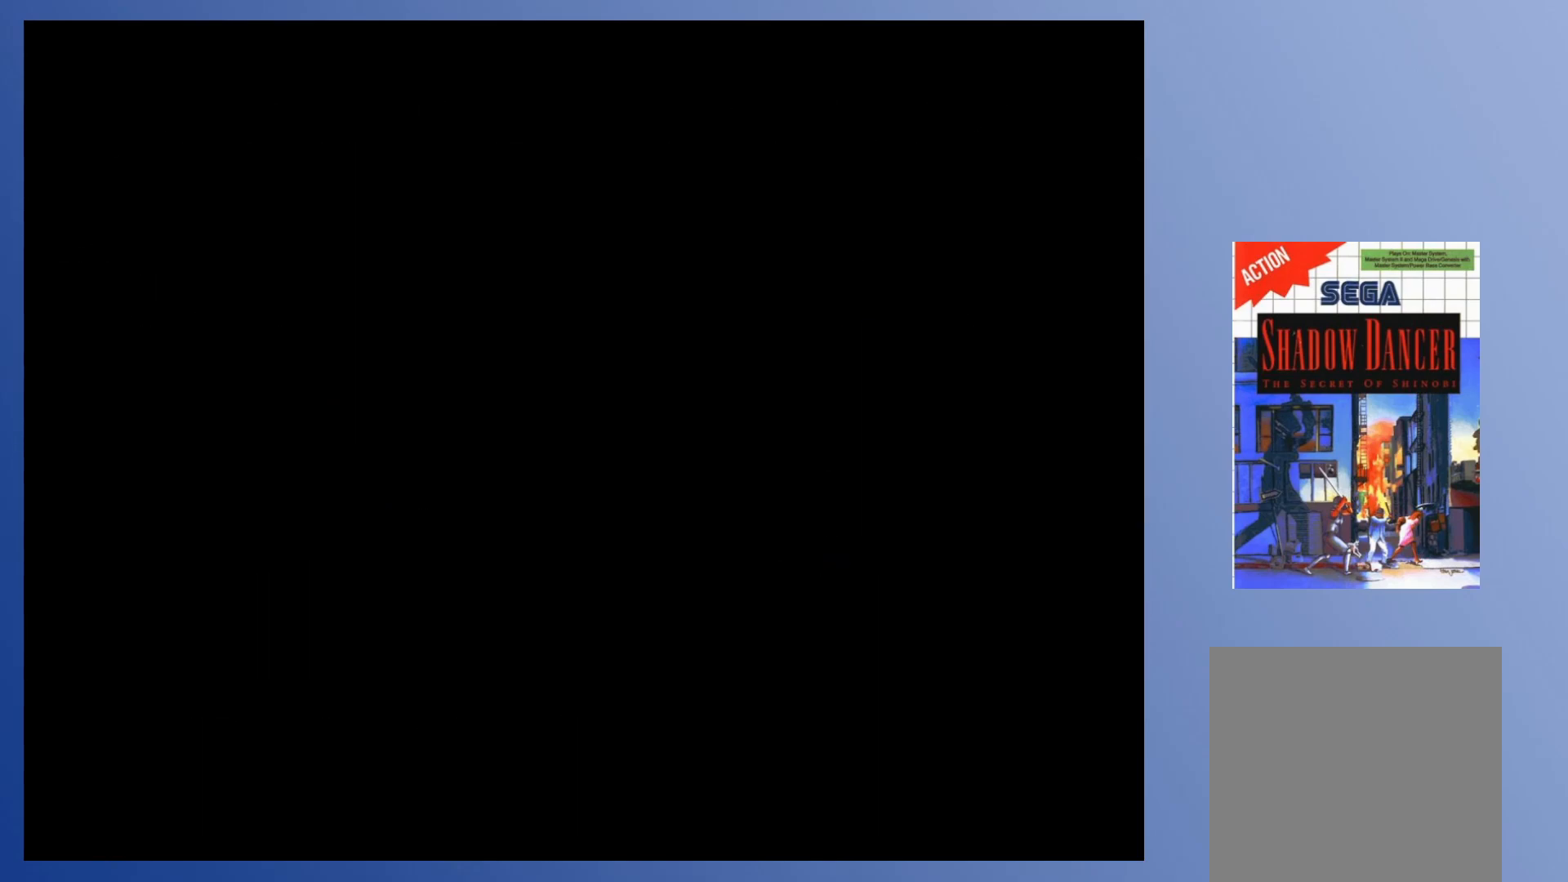
{"buttons": [], "events": [[400, "A", "down"], [400, "X", "down"], [483, "X", "up"], [500, "A", "up"]]}
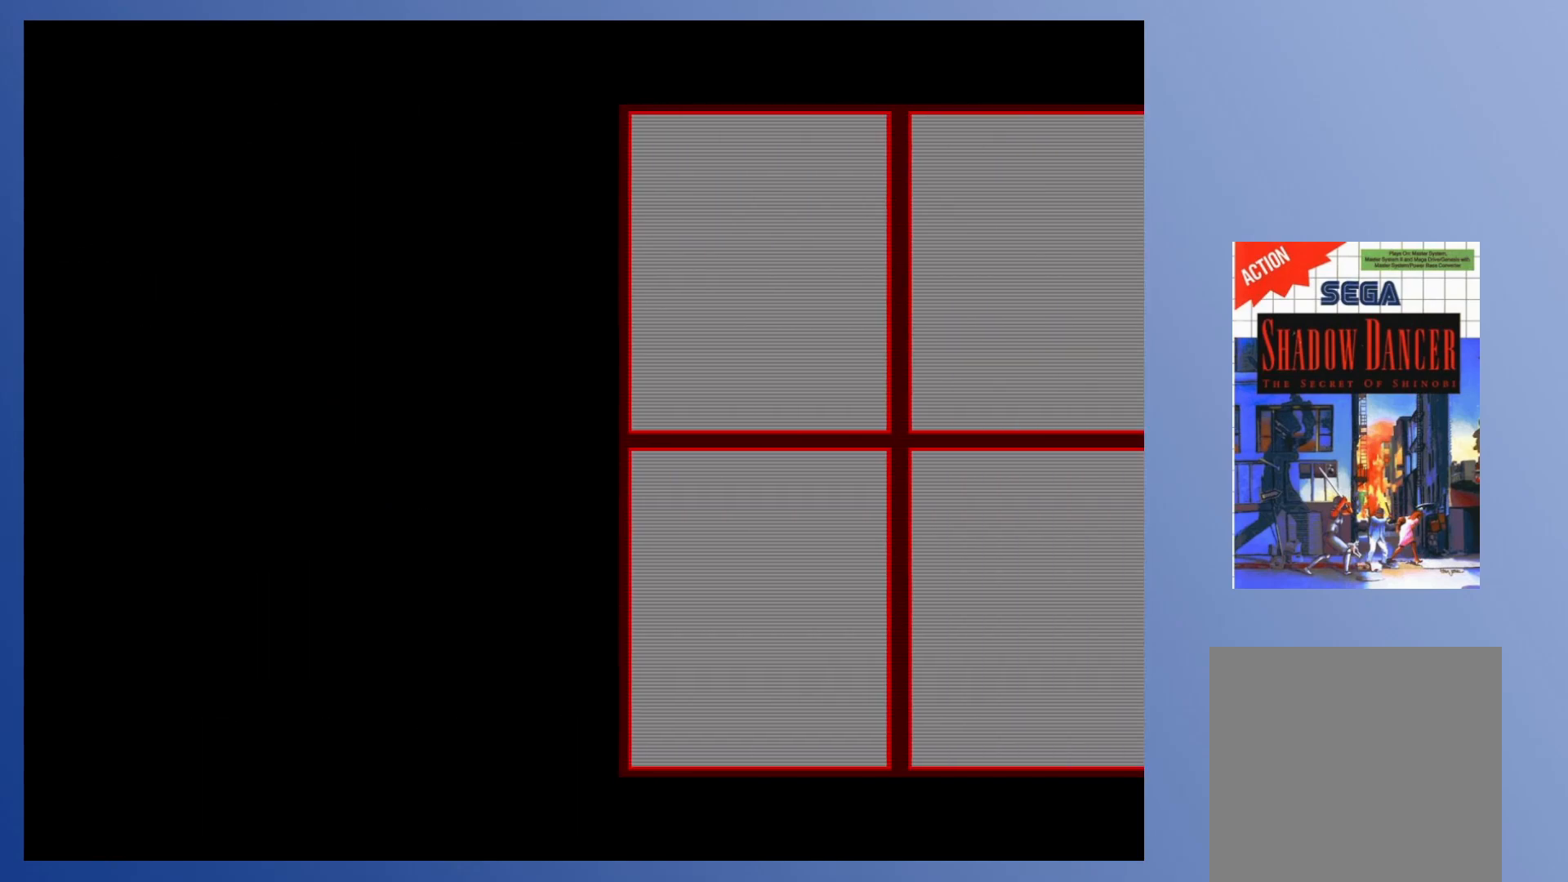
{"buttons": [], "events": [[67, "A", "down"], [67, "X", "down"], [117, "X", "up"], [150, "A", "up"], [217, "A", "down"], [217, "X", "down"], [283, "X", "up"], [317, "A", "up"], [367, "A", "down"], [383, "X", "down"], [433, "X", "up"], [483, "A", "up"]]}
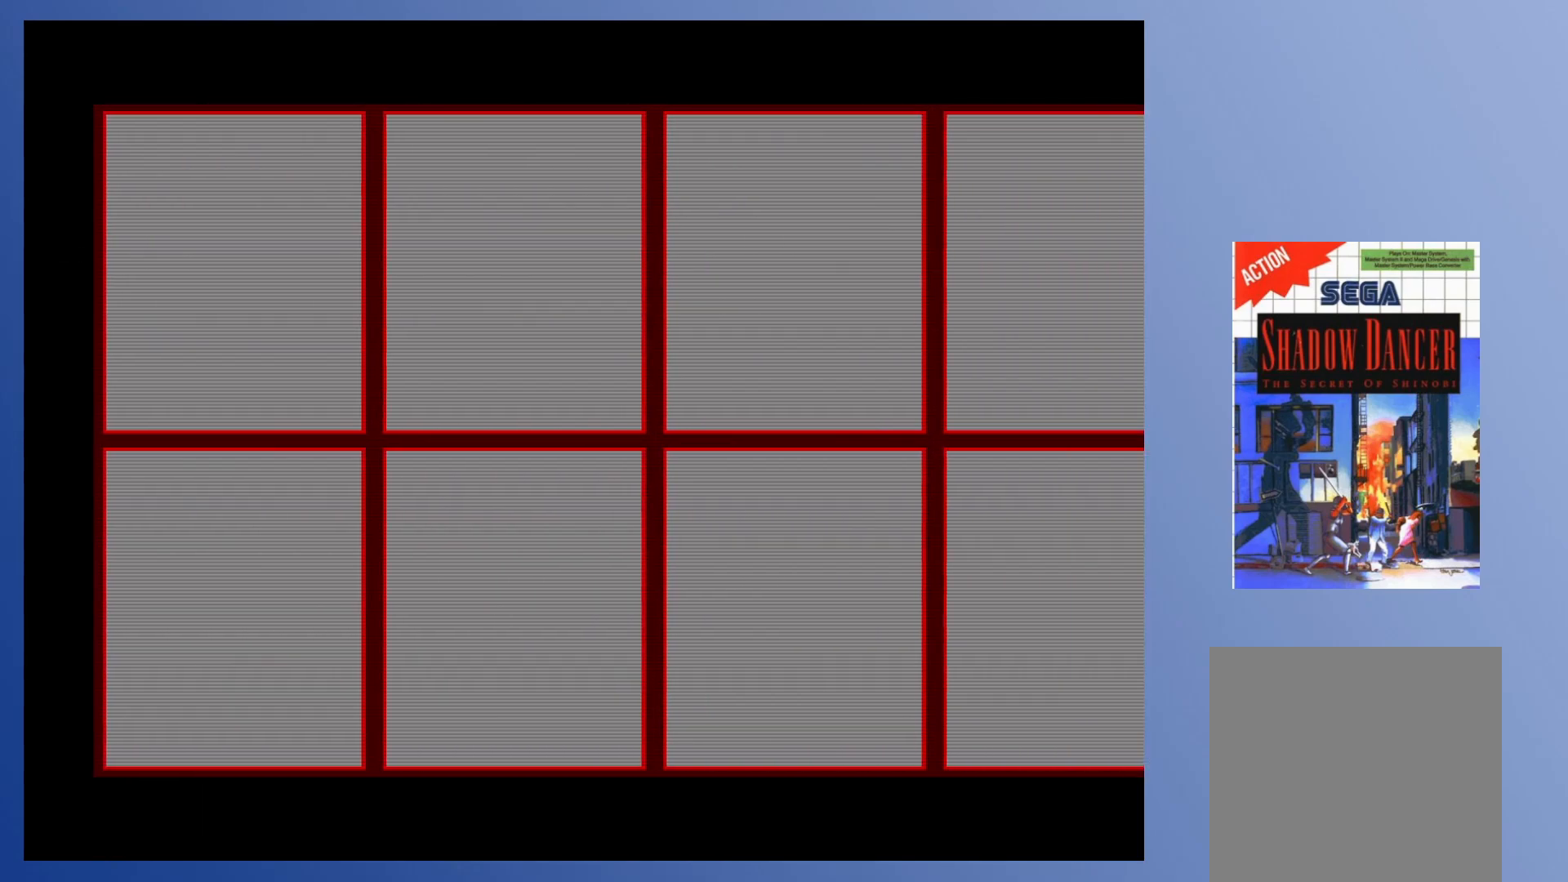
{"buttons": [], "events": [[17, "A", "down"], [50, "X", "down"], [83, "X", "up"], [133, "A", "up"]]}
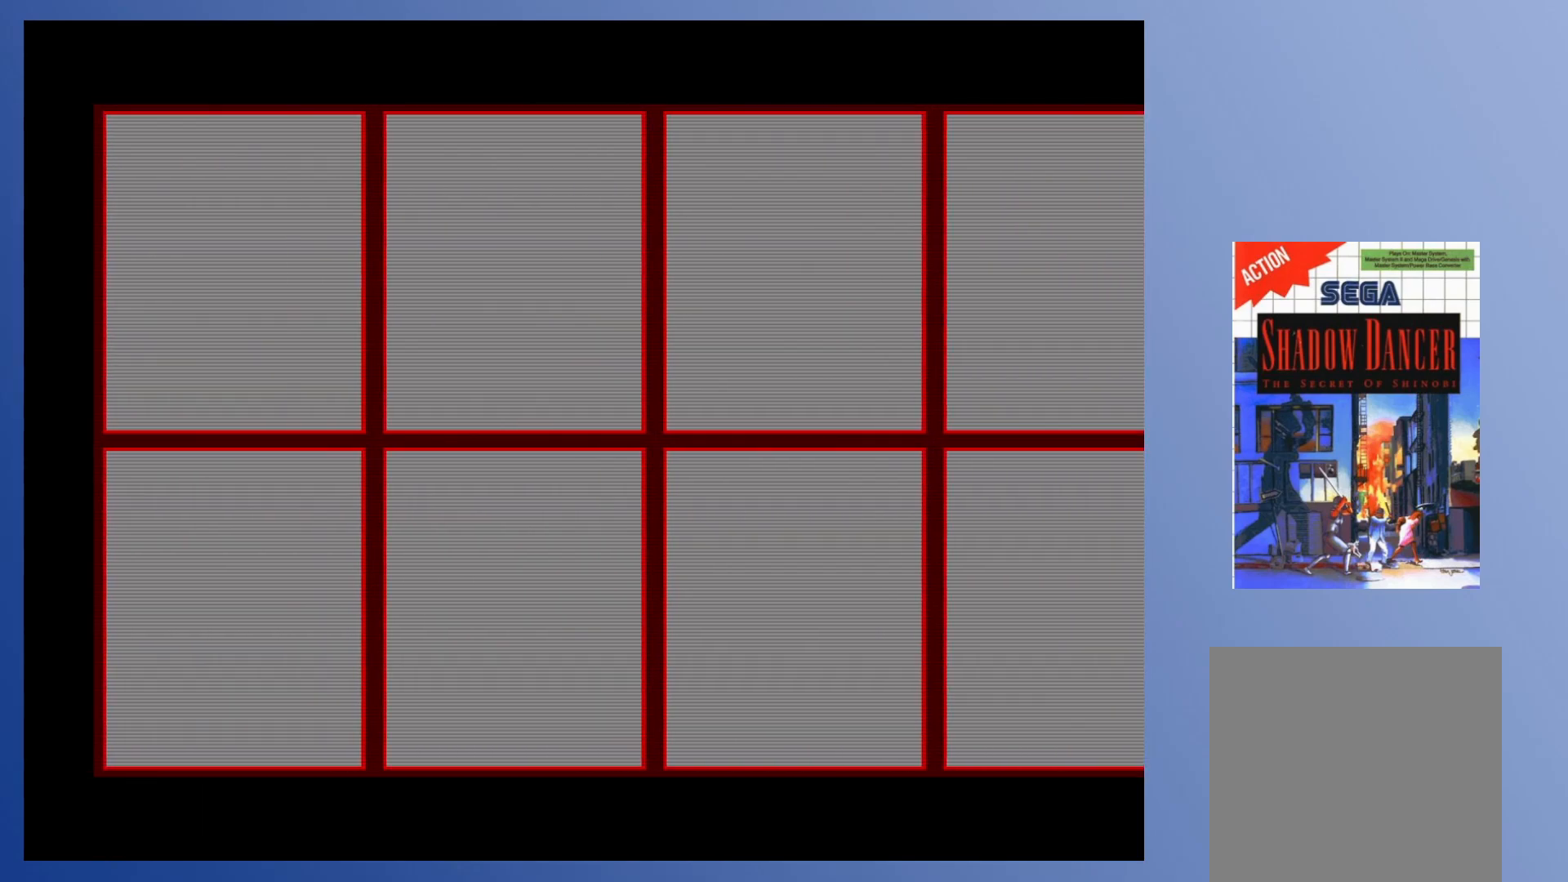
{"buttons": [], "events": []}
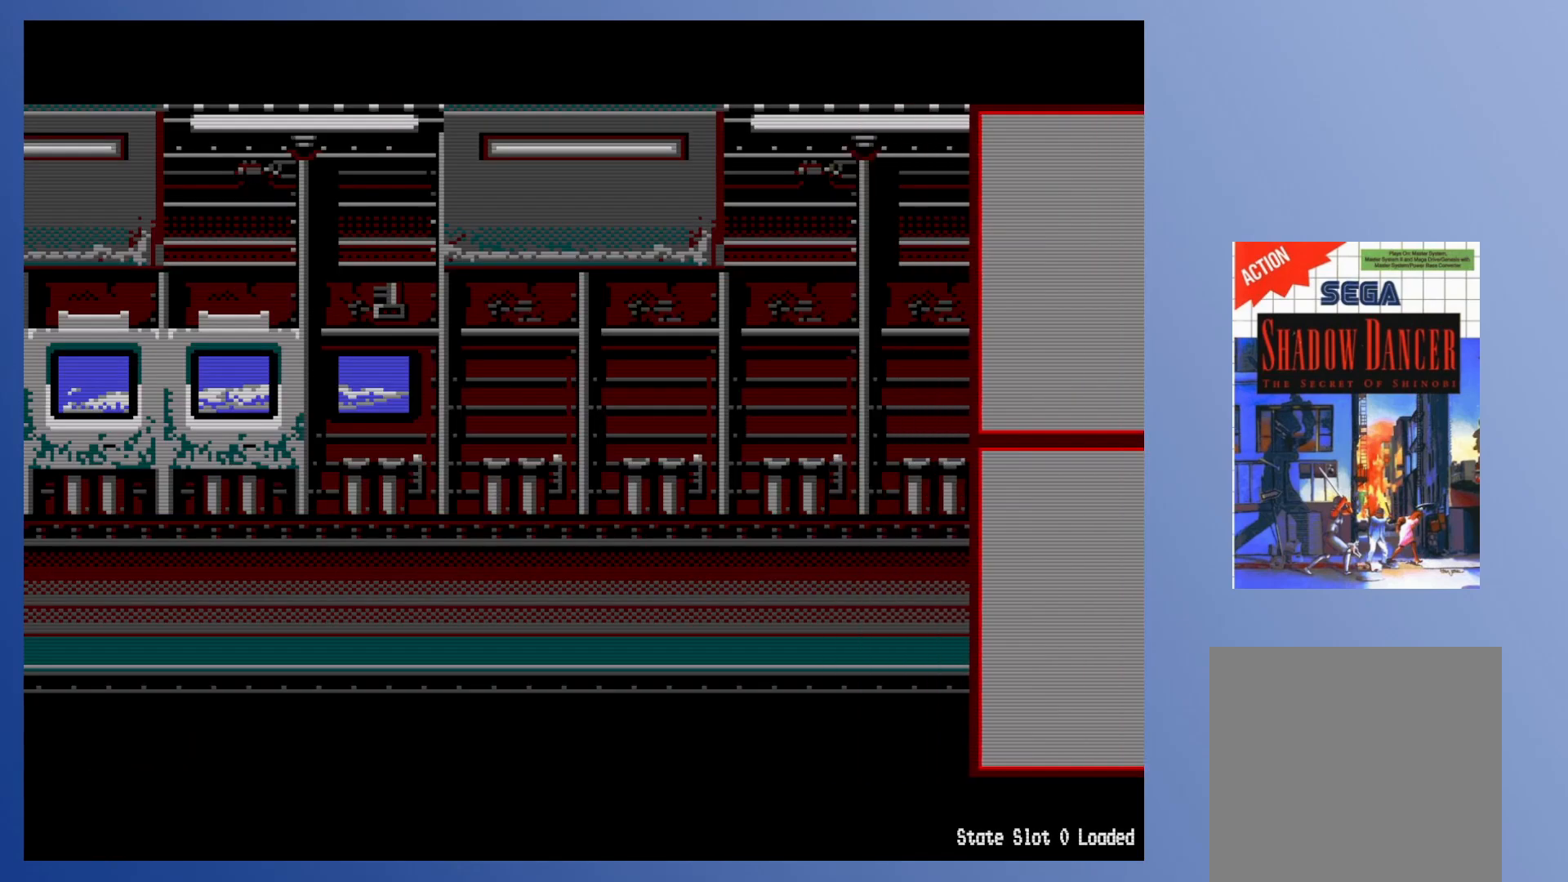
{"buttons": [], "events": [[100, "A", "down"], [100, "X", "down"], [183, "X", "up"], [217, "A", "up"]]}
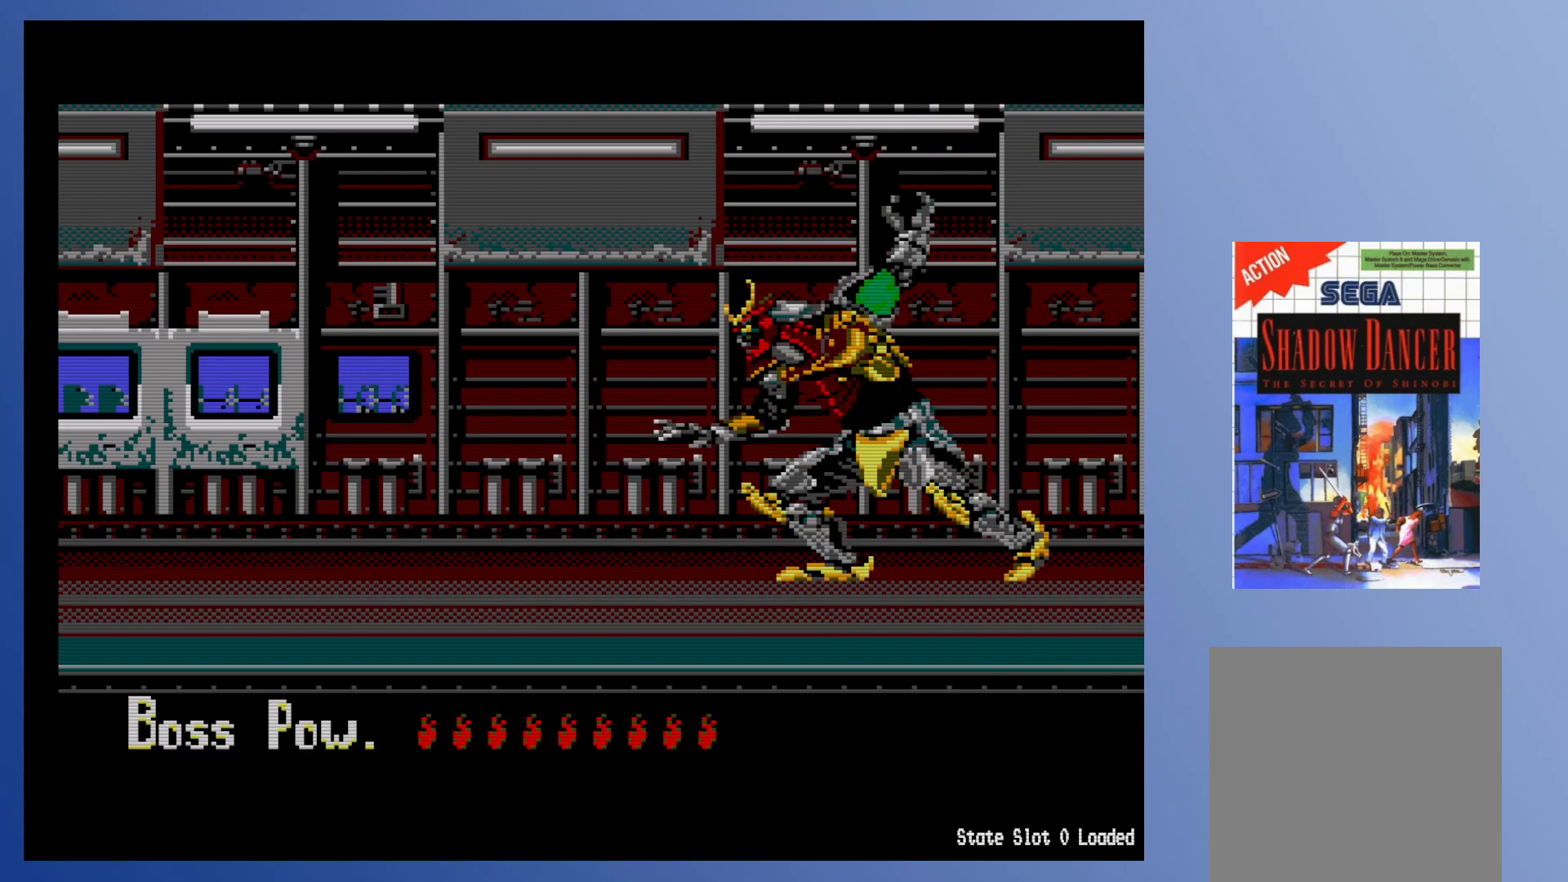
{"buttons": [], "events": [[350, "A", "down"], [383, "X", "down"], [467, "A", "up"], [467, "X", "up"]]}
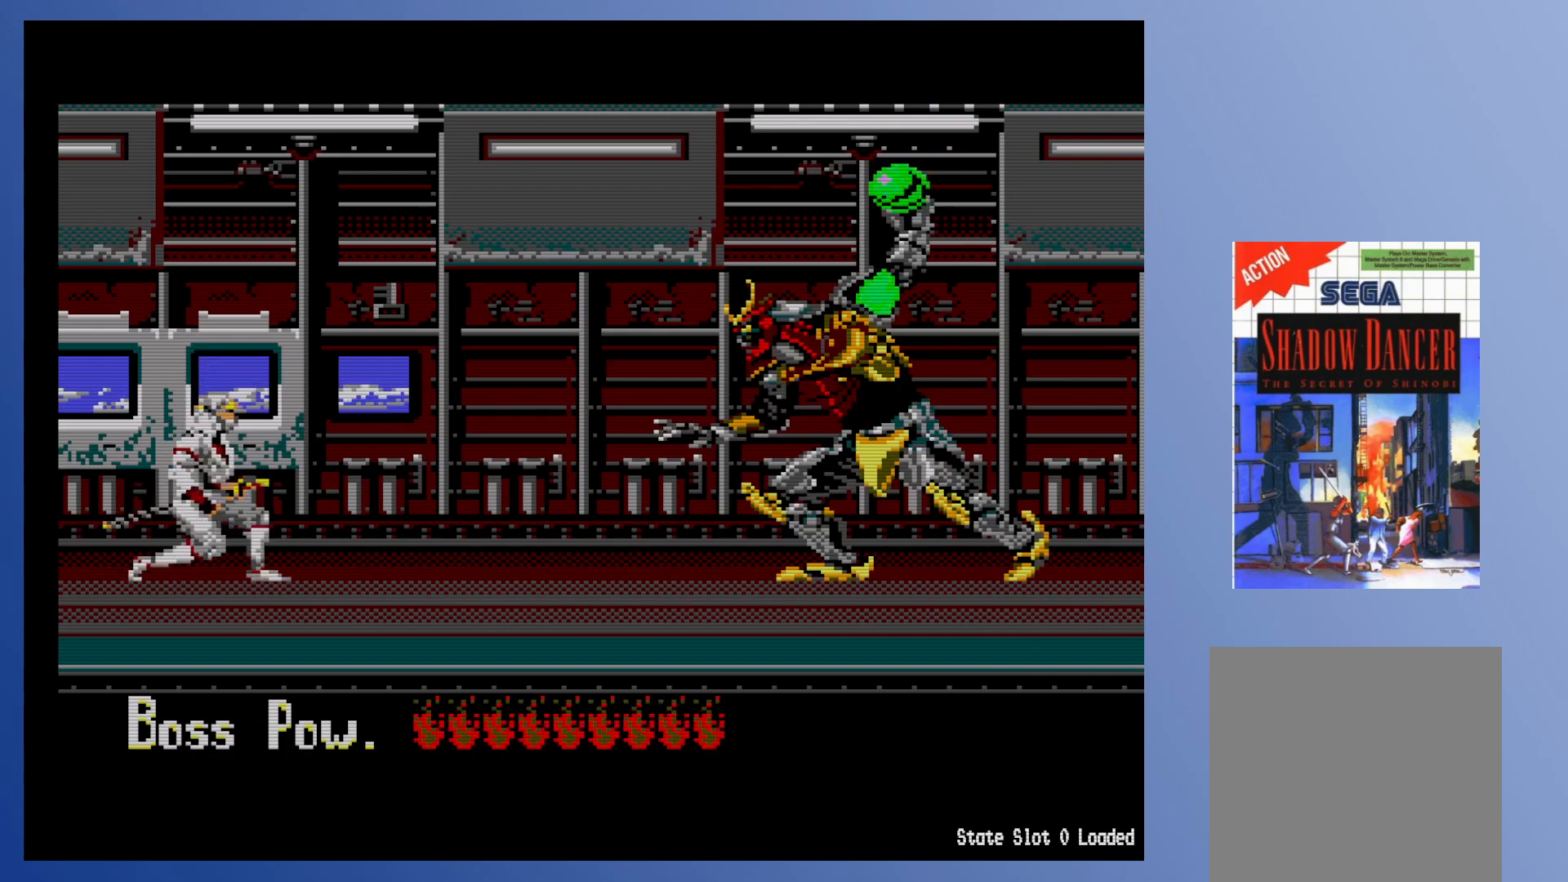
{"buttons": [], "events": [[100, "A", "down"], [167, "X", "down"], [217, "A", "up"], [267, "X", "up"]]}
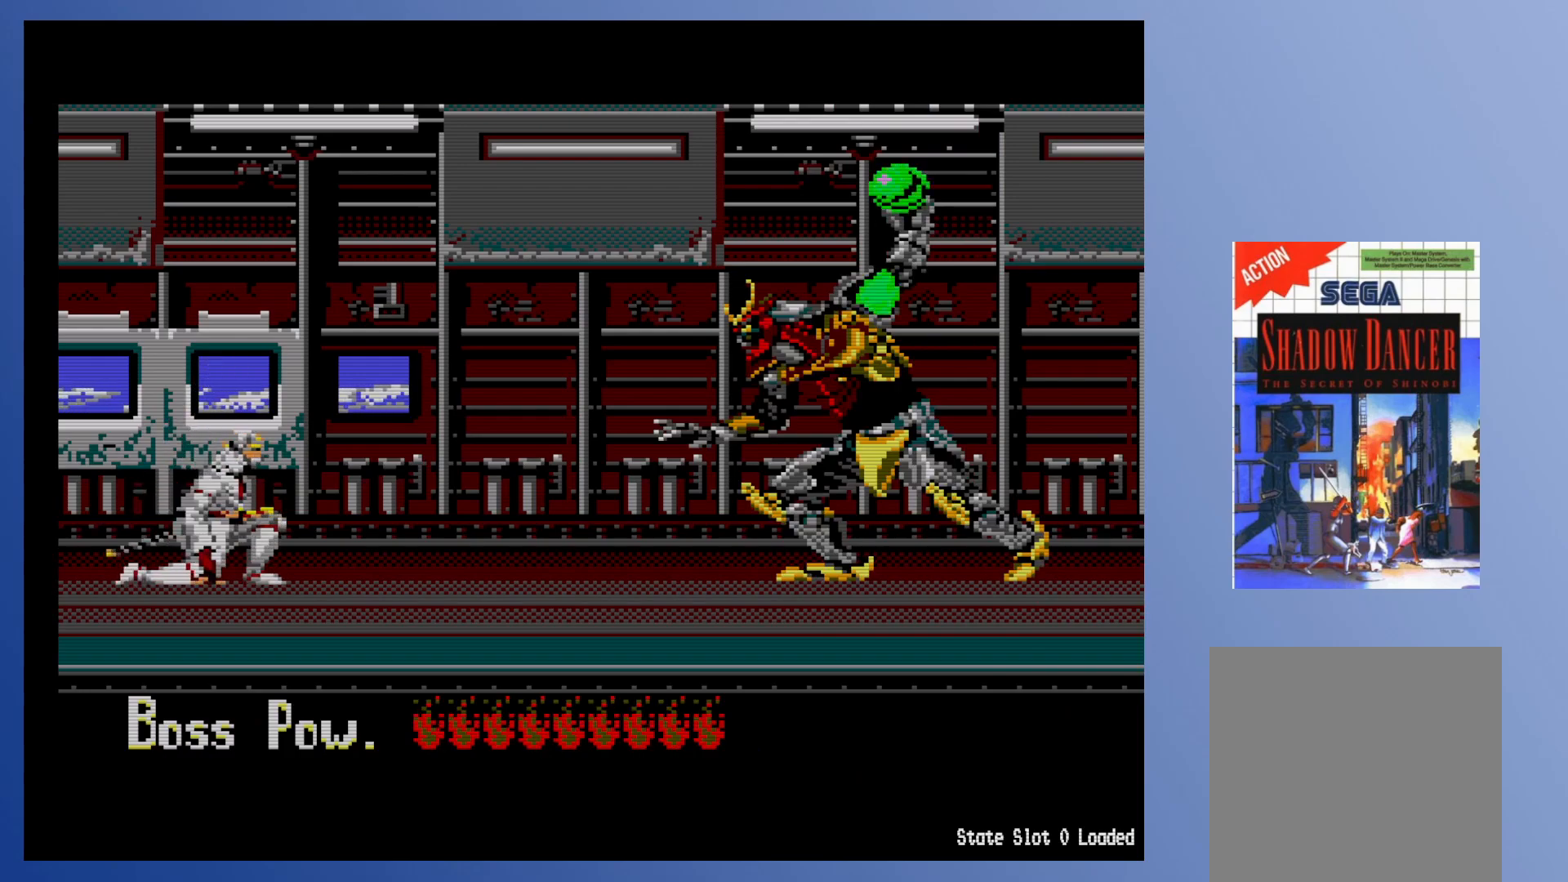
{"buttons": [], "events": []}
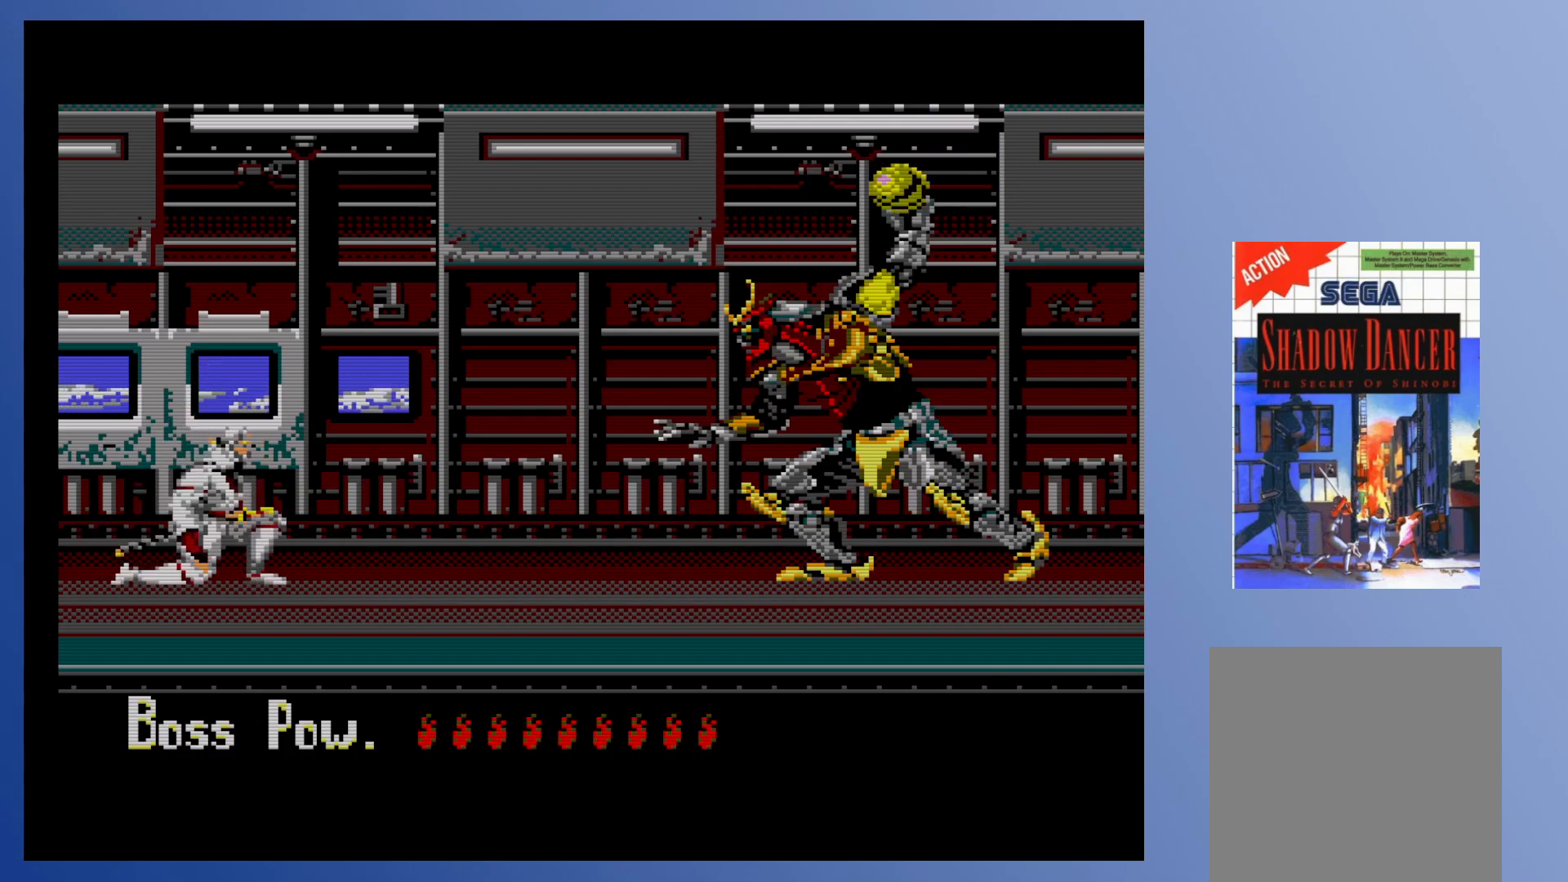
{"buttons": [], "events": []}
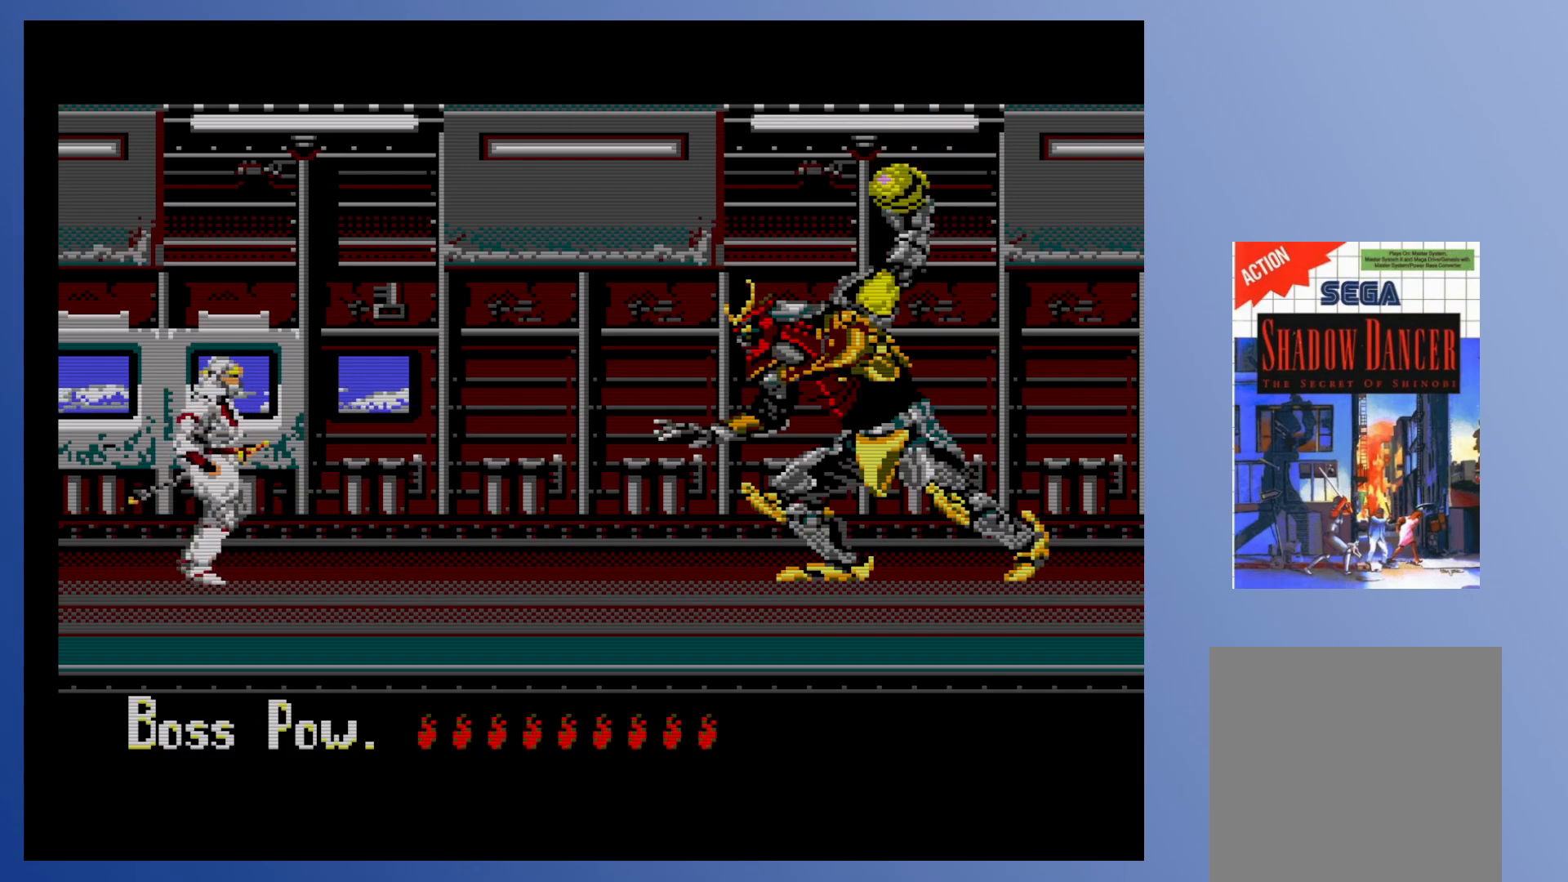
{"buttons": [], "events": [[233, "A", "down"], [300, "X", "down"], [333, "A", "up"], [350, "X", "up"], [400, "X", "down"], [450, "X", "up"]]}
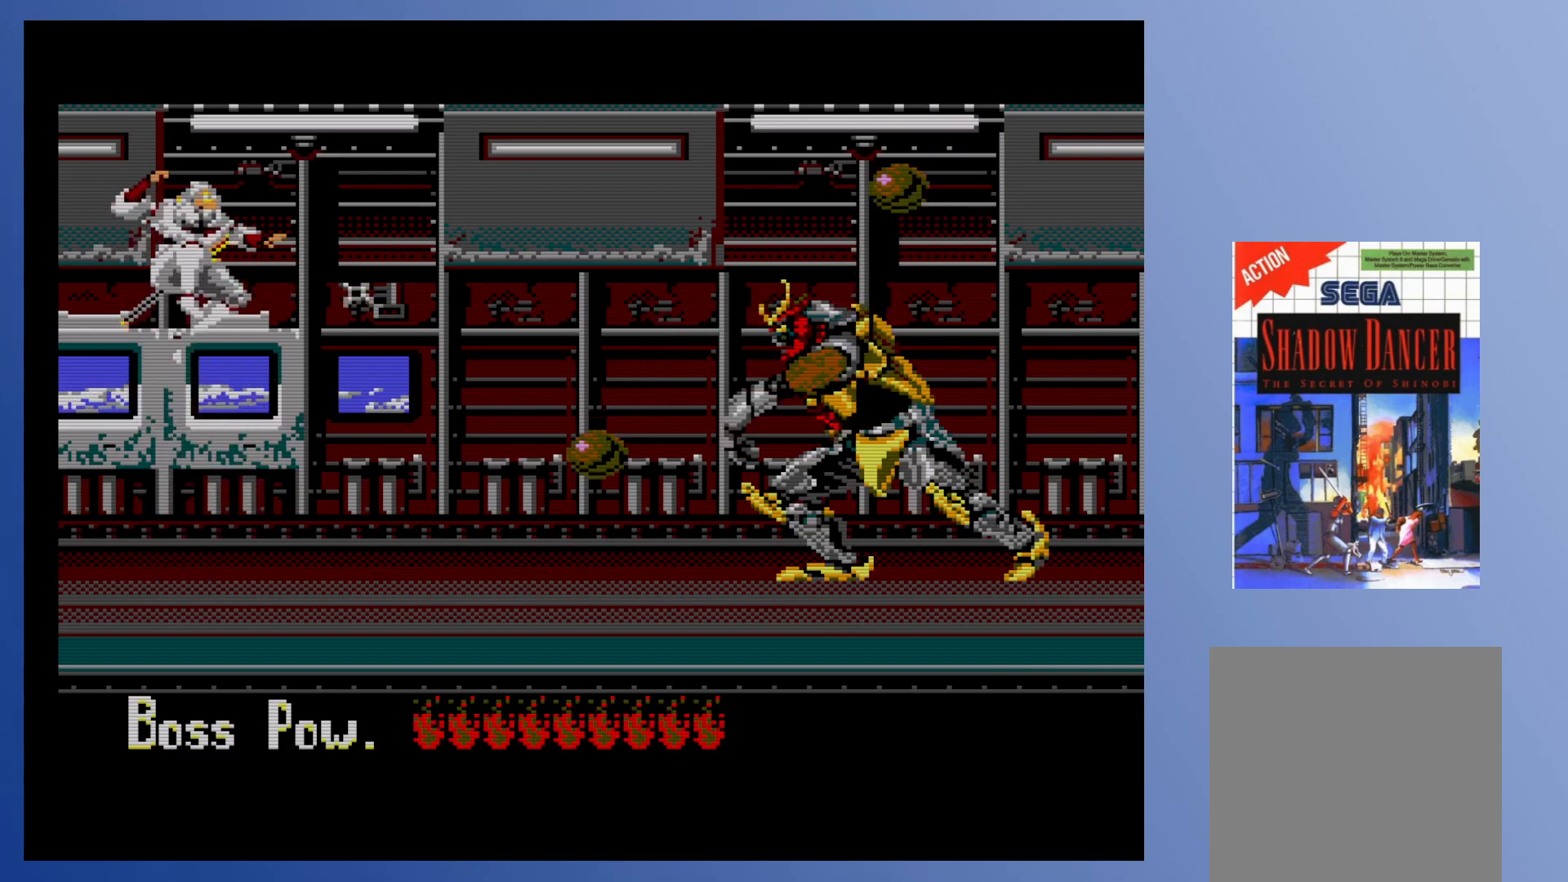
{"buttons": [], "events": [[17, "X", "down"], [83, "X", "up"], [133, "X", "down"], [200, "X", "up"]]}
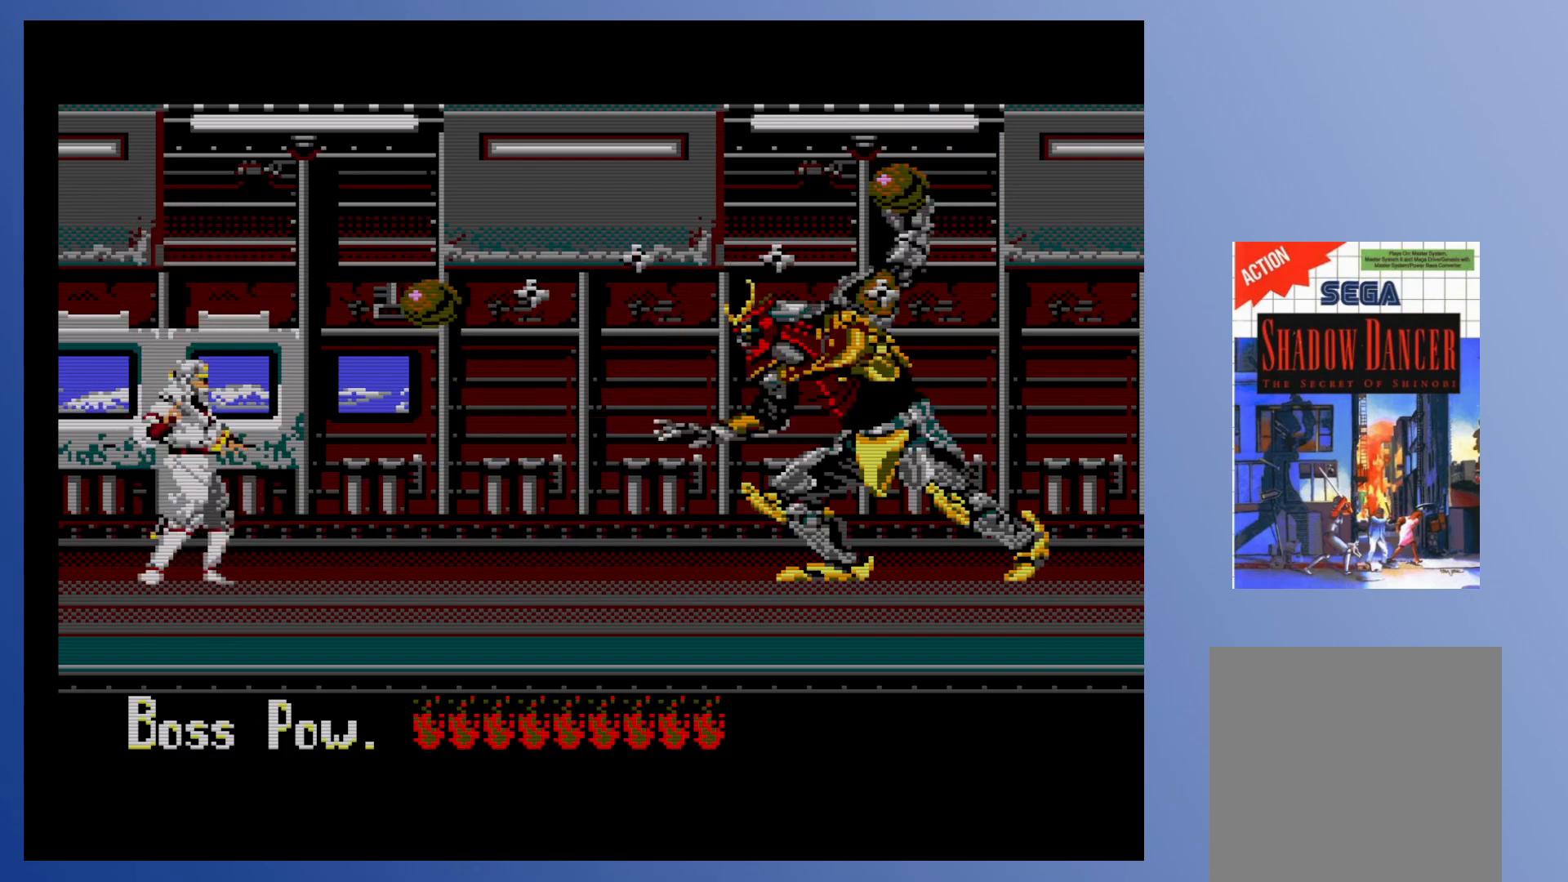
{"buttons": ["DPAD_RIGHT"], "events": [[250, "DPAD_RIGHT", "down"]]}
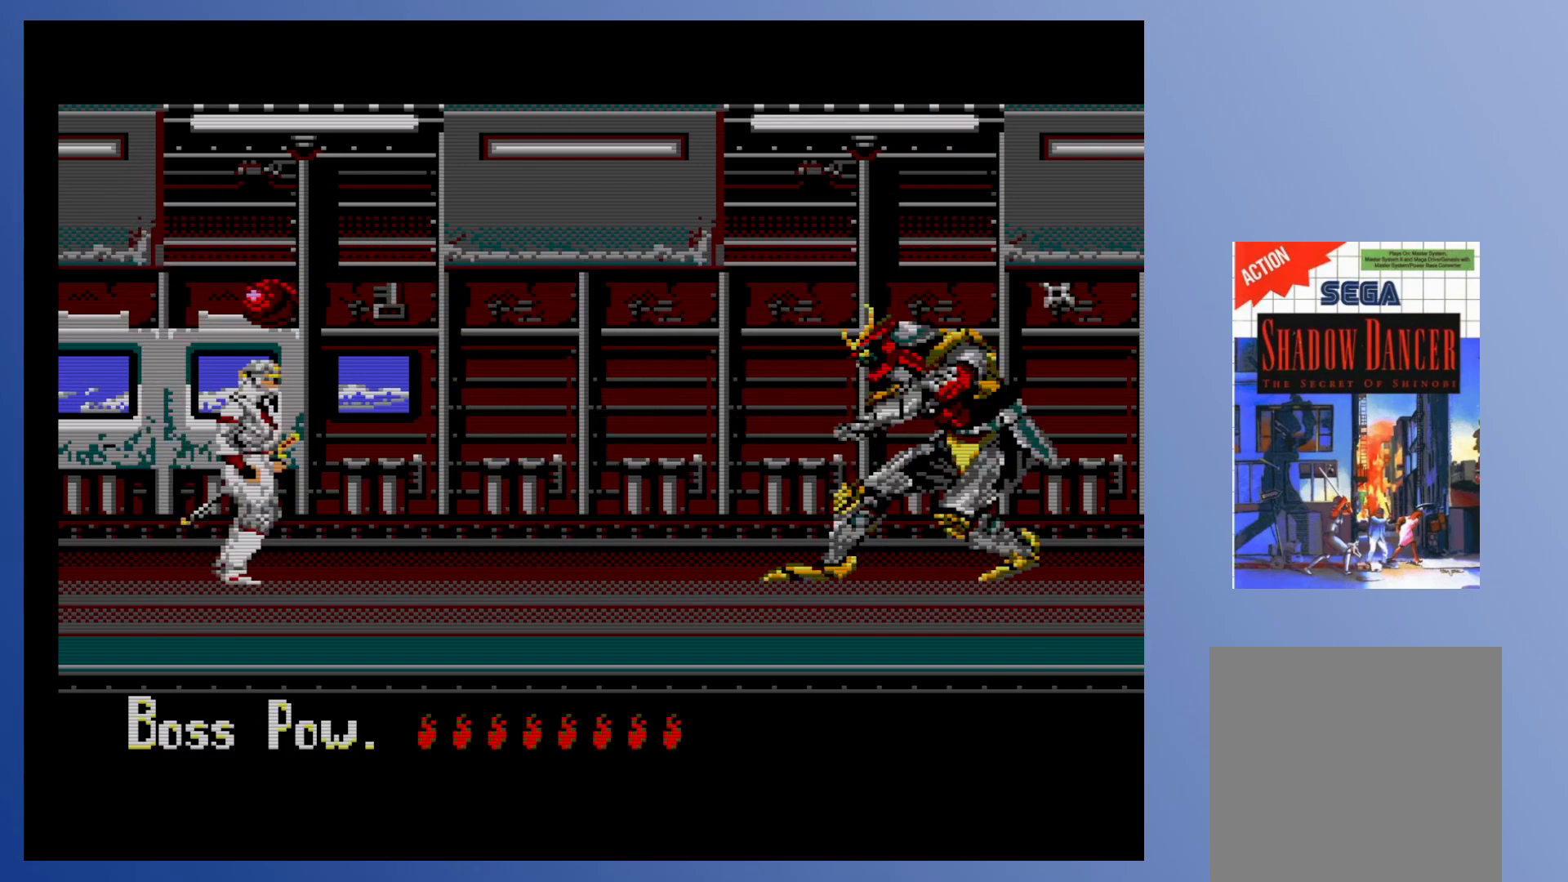
{"buttons": [], "events": [[200, "DPAD_RIGHT", "up"], [300, "A", "down"], [333, "X", "down"], [383, "A", "up"], [400, "X", "up"], [450, "X", "down"], [483, "X", "up"]]}
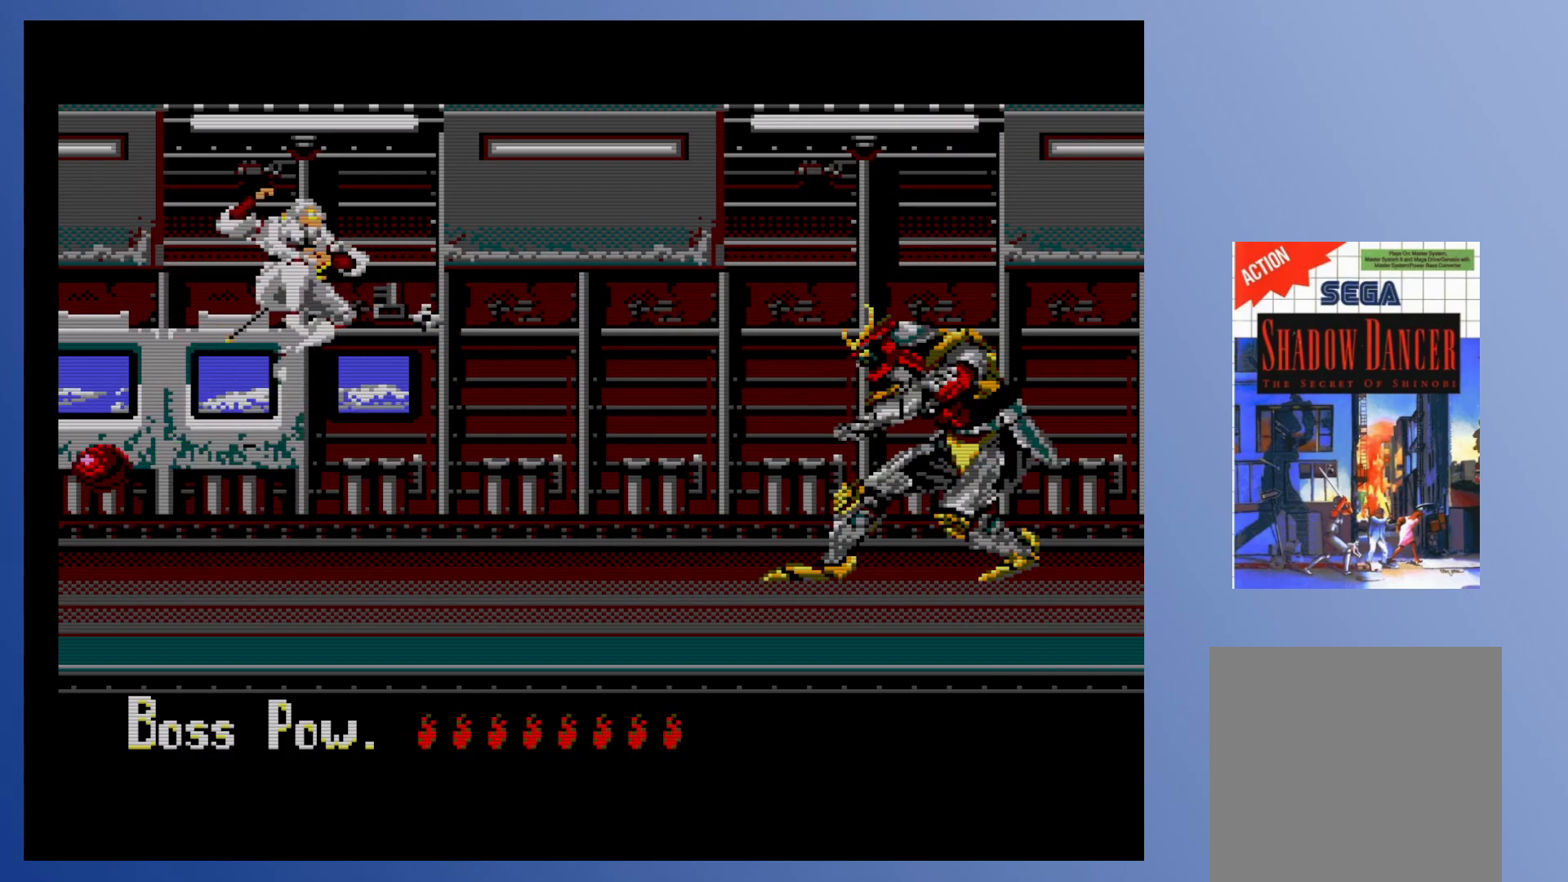
{"buttons": [], "events": [[50, "X", "down"], [117, "X", "up"], [167, "X", "down"], [217, "X", "up"], [267, "X", "down"], [350, "X", "up"]]}
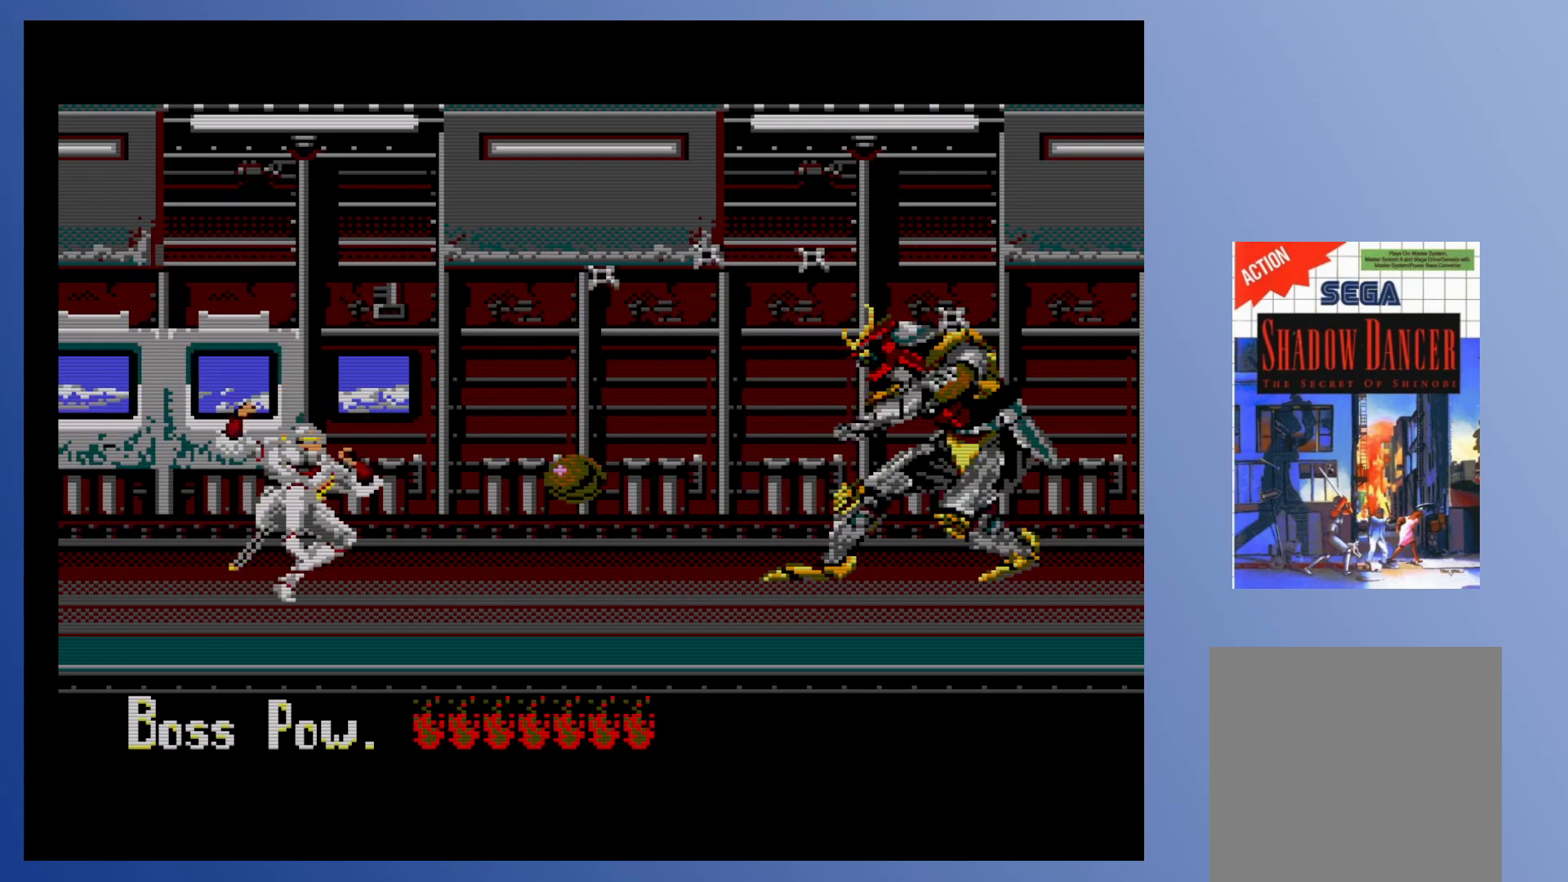
{"buttons": [], "events": [[367, "A", "down"], [433, "X", "down"], [467, "A", "up"], [500, "X", "up"]]}
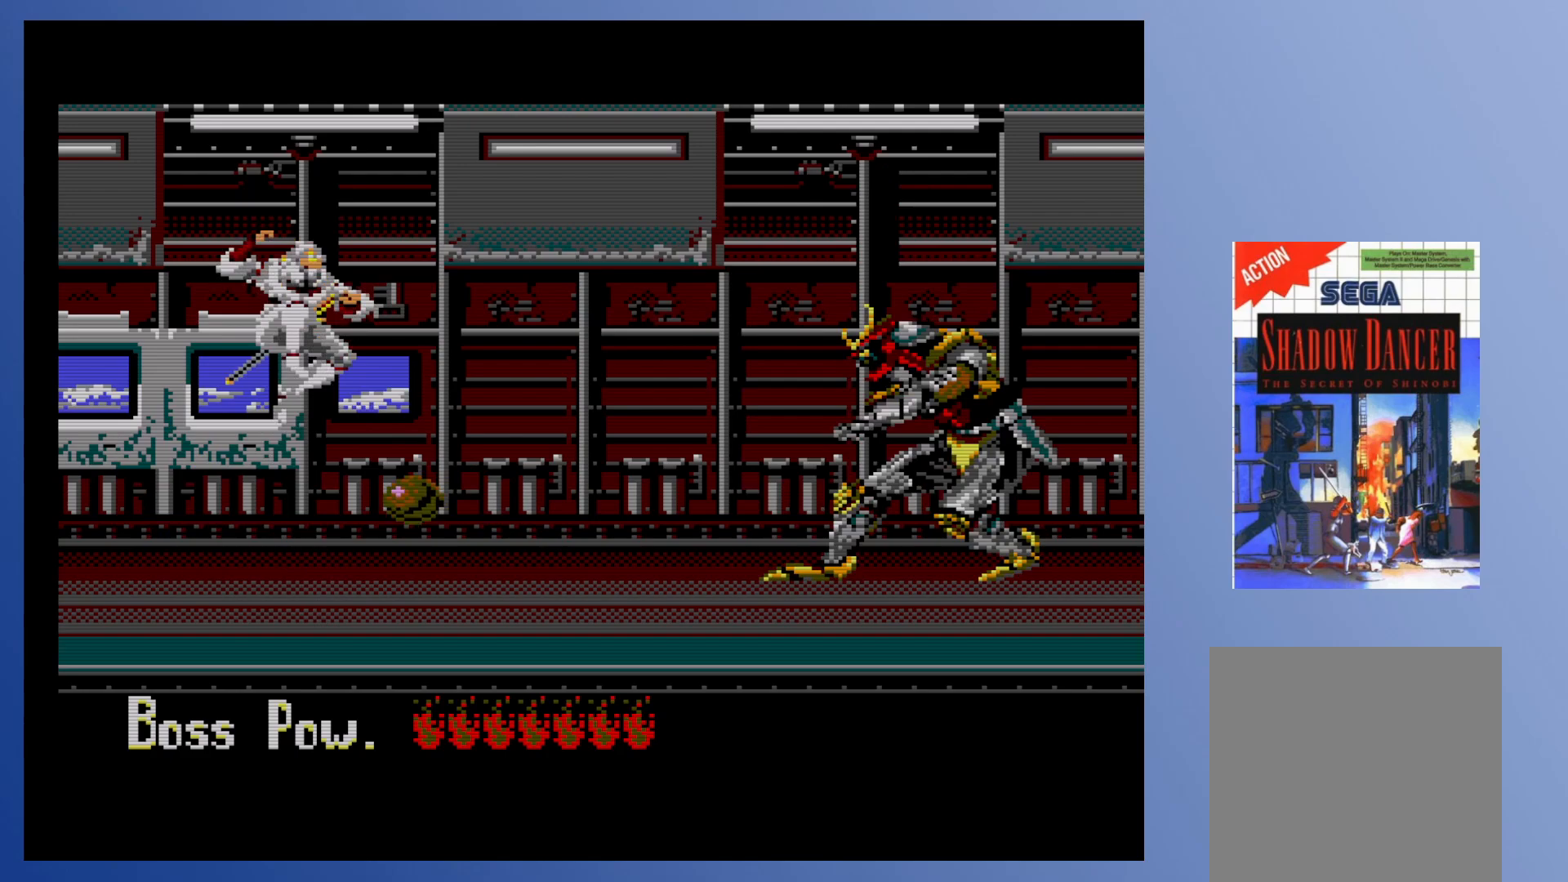
{"buttons": ["DPAD_RIGHT"], "events": [[17, "DPAD_RIGHT", "down"], [133, "DPAD_RIGHT", "up"], [150, "X", "down"], [233, "X", "up"], [250, "X", "down"], [333, "X", "up"], [383, "X", "down"], [467, "DPAD_RIGHT", "down"], [467, "X", "up"]]}
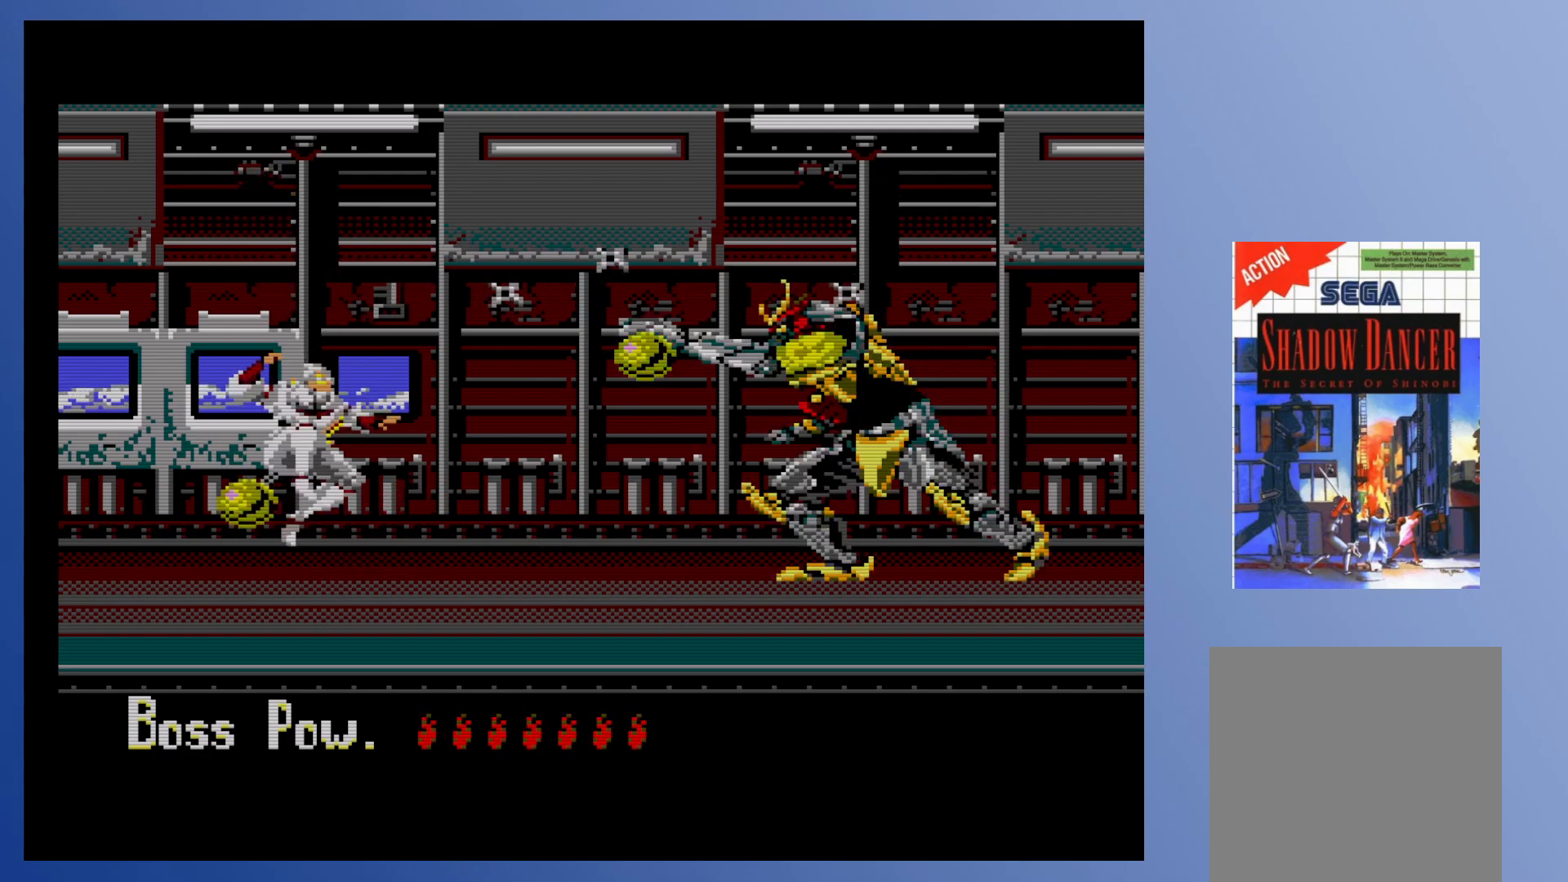
{"buttons": [], "events": [[17, "X", "down"], [67, "DPAD_RIGHT", "up"], [100, "X", "up"]]}
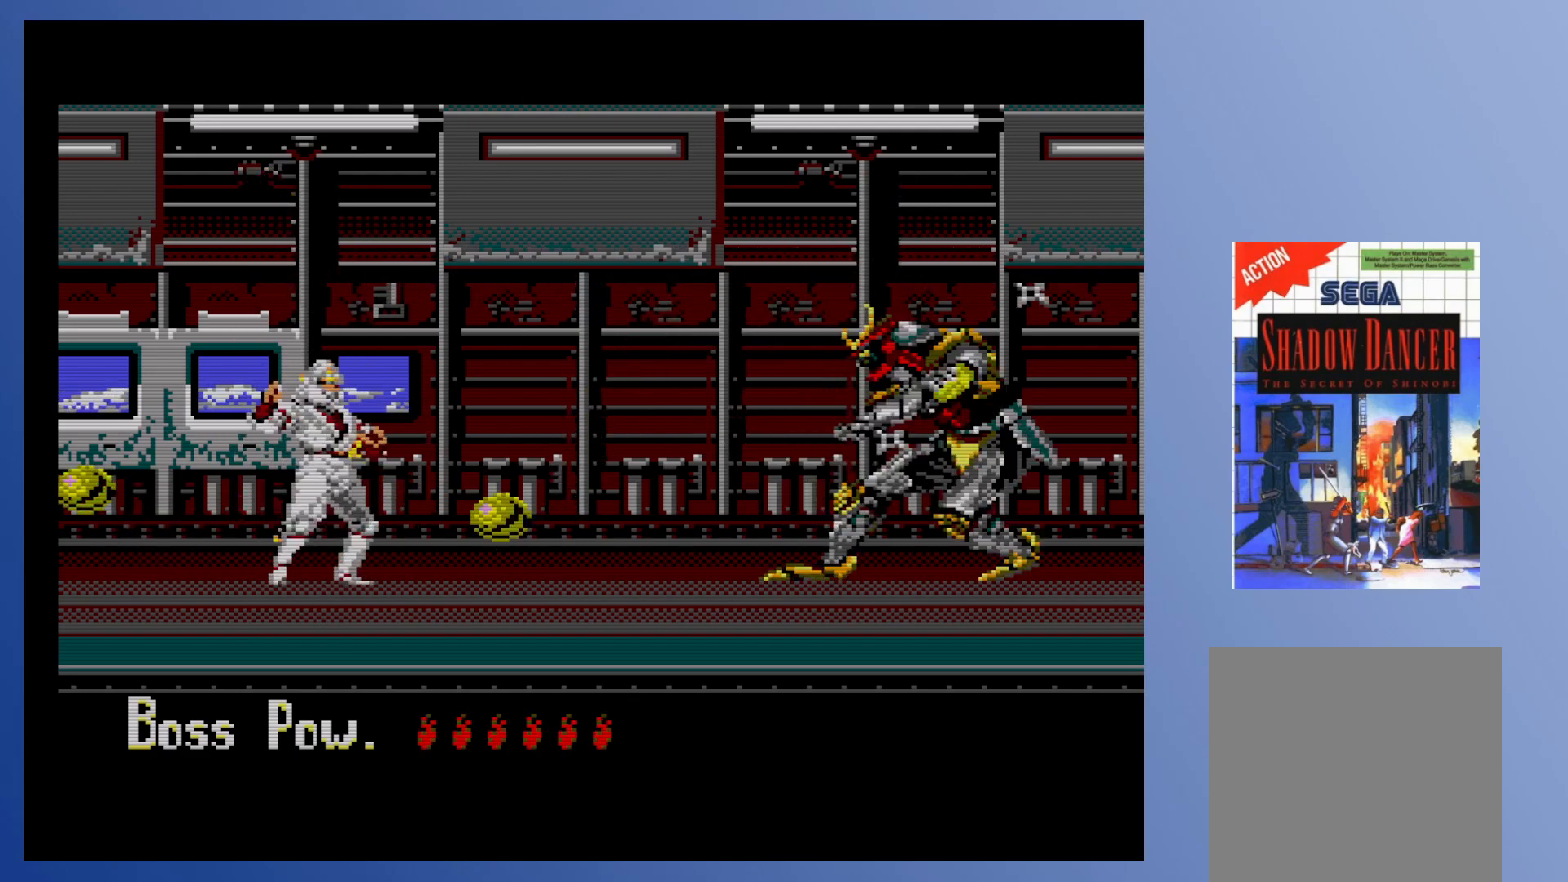
{"buttons": [], "events": [[117, "A", "down"], [167, "X", "down"], [217, "A", "up"], [233, "X", "up"], [267, "DPAD_RIGHT", "down"], [267, "X", "down"], [333, "X", "up"], [400, "X", "down"], [450, "DPAD_RIGHT", "up"], [450, "X", "up"]]}
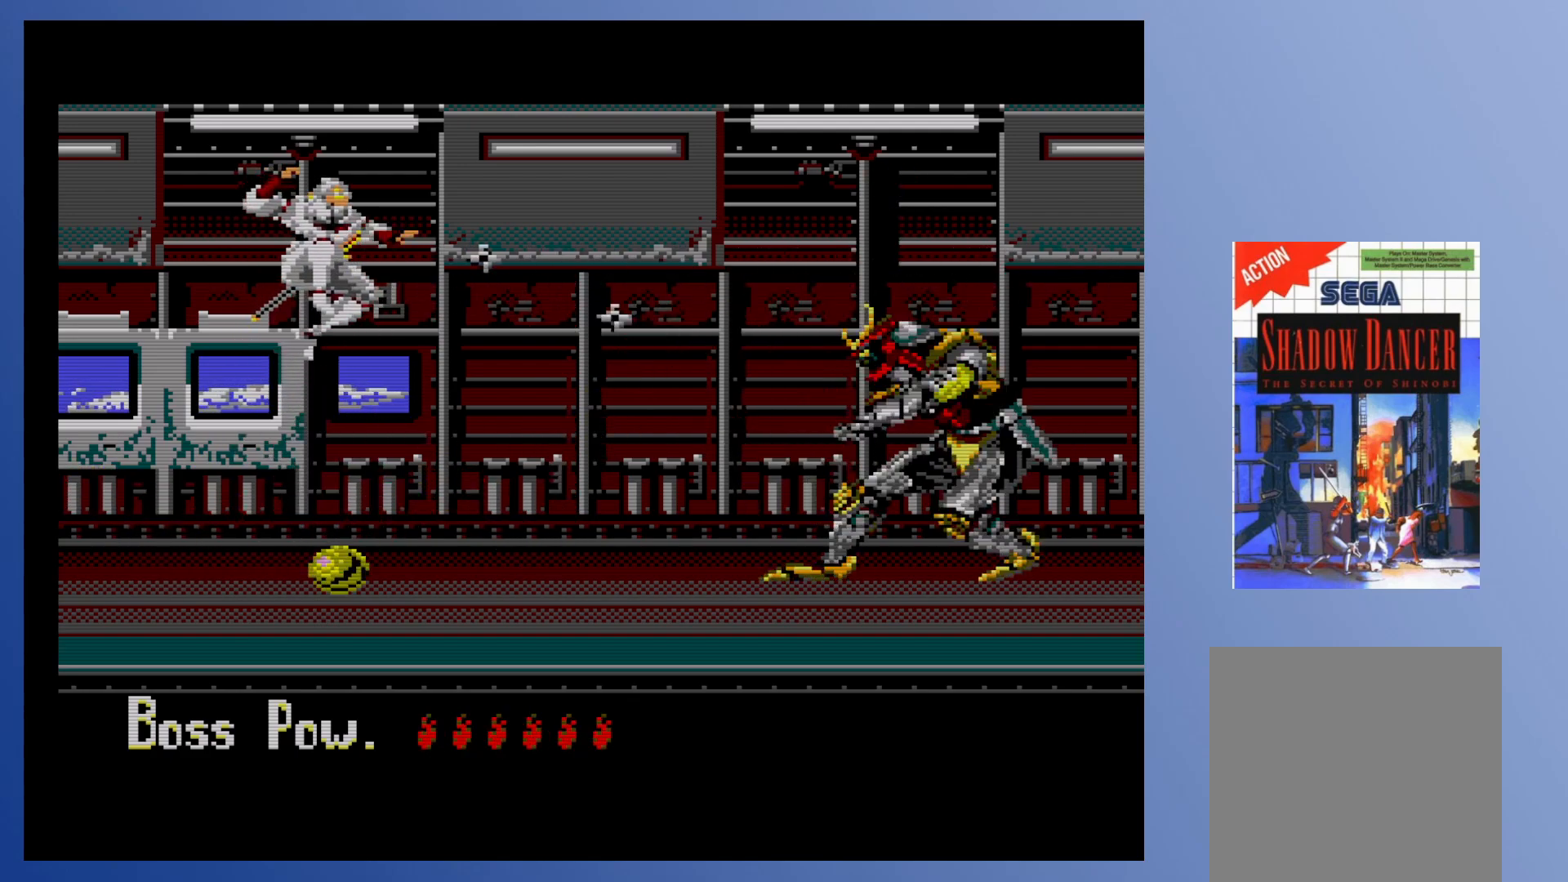
{"buttons": [], "events": [[17, "X", "down"], [67, "X", "up"], [133, "X", "down"], [200, "X", "up"], [250, "X", "down"], [333, "X", "up"]]}
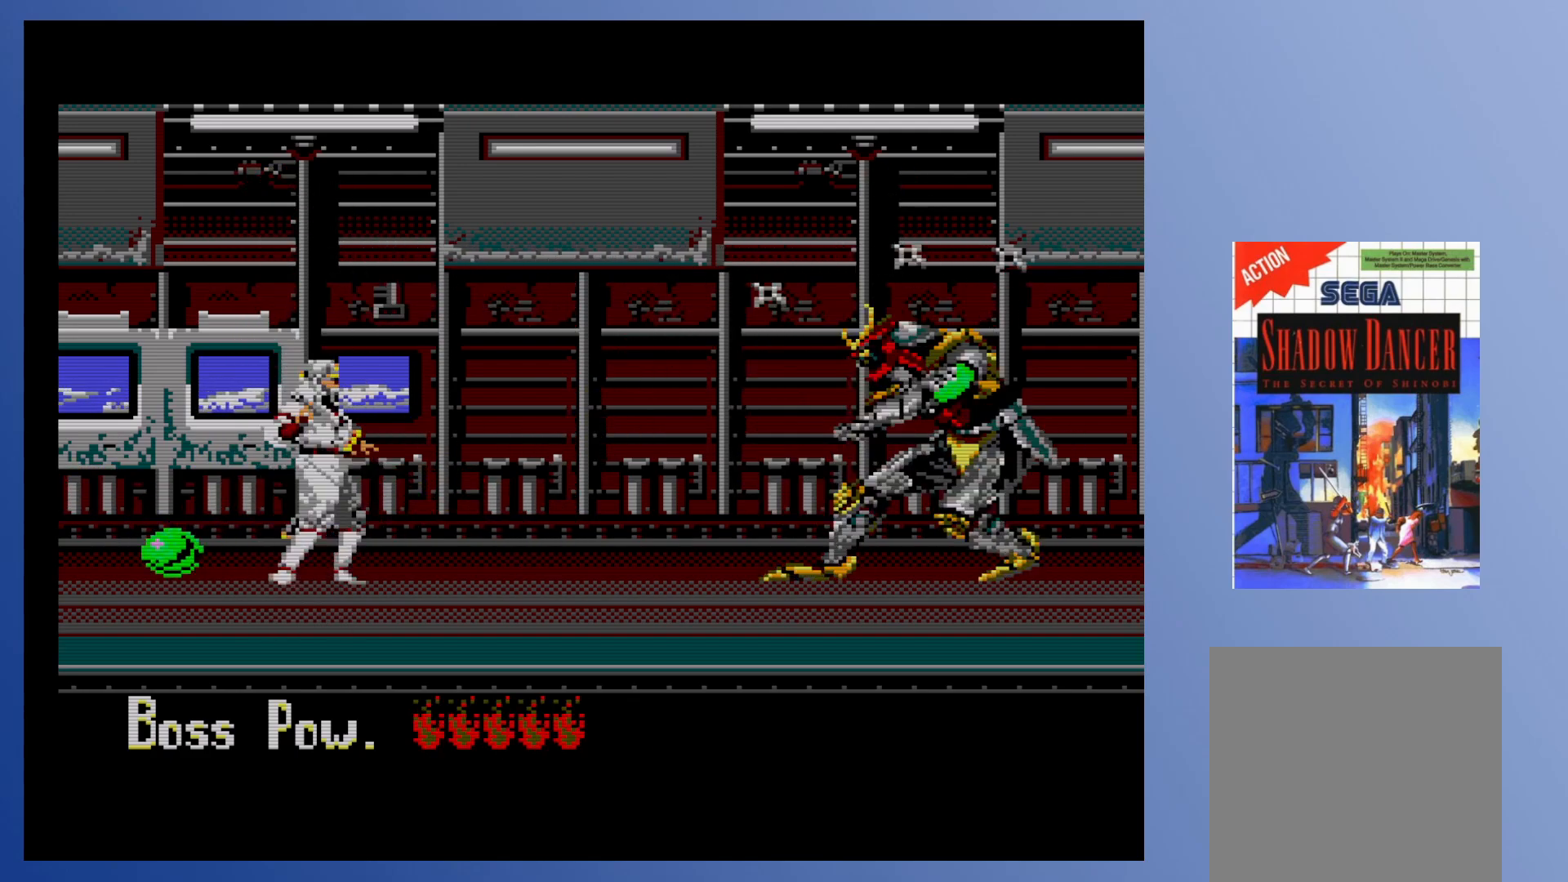
{"buttons": ["X"], "events": [[333, "A", "down"], [383, "X", "down"], [400, "A", "up"], [450, "X", "up"], [500, "X", "down"]]}
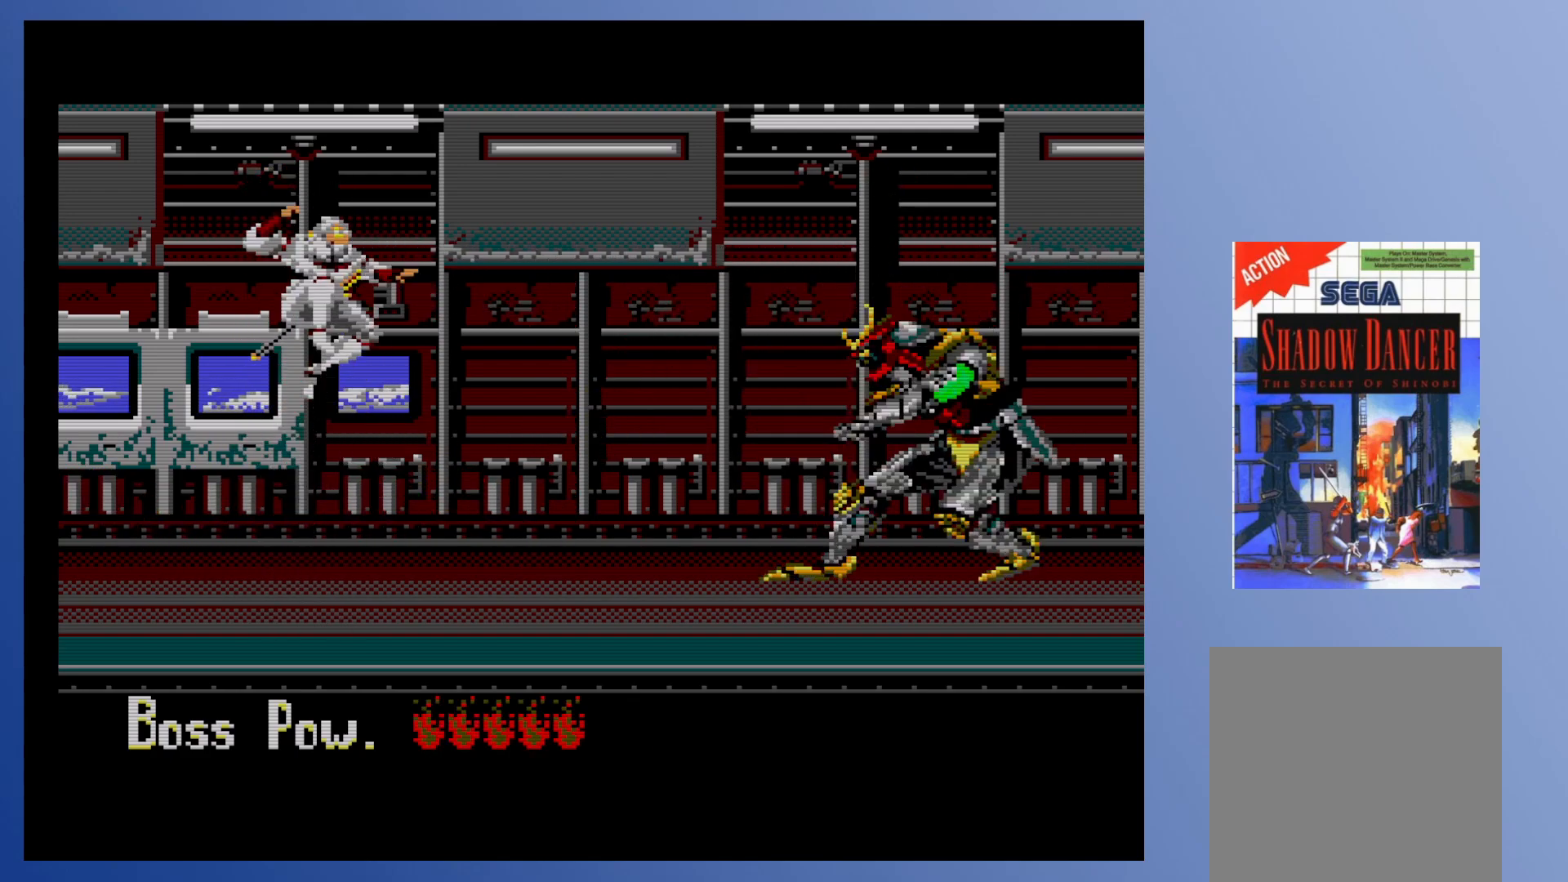
{"buttons": [], "events": [[50, "X", "up"], [100, "X", "down"], [150, "X", "up"], [233, "X", "down"], [283, "X", "up"], [350, "X", "down"], [417, "X", "up"]]}
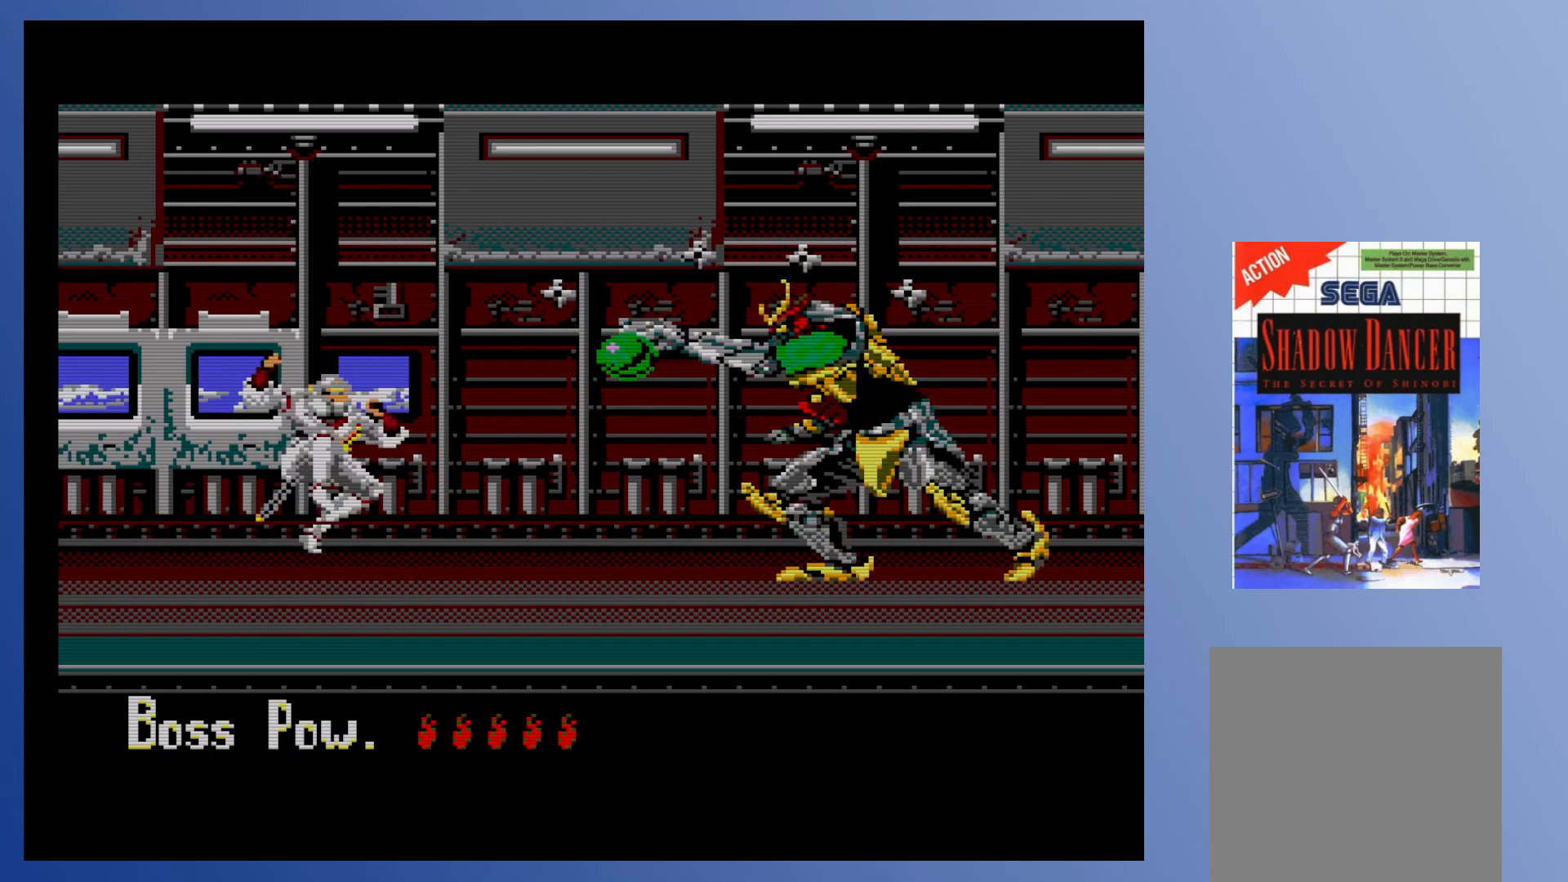
{"buttons": ["A", "X"], "events": [[450, "A", "down"], [500, "X", "down"]]}
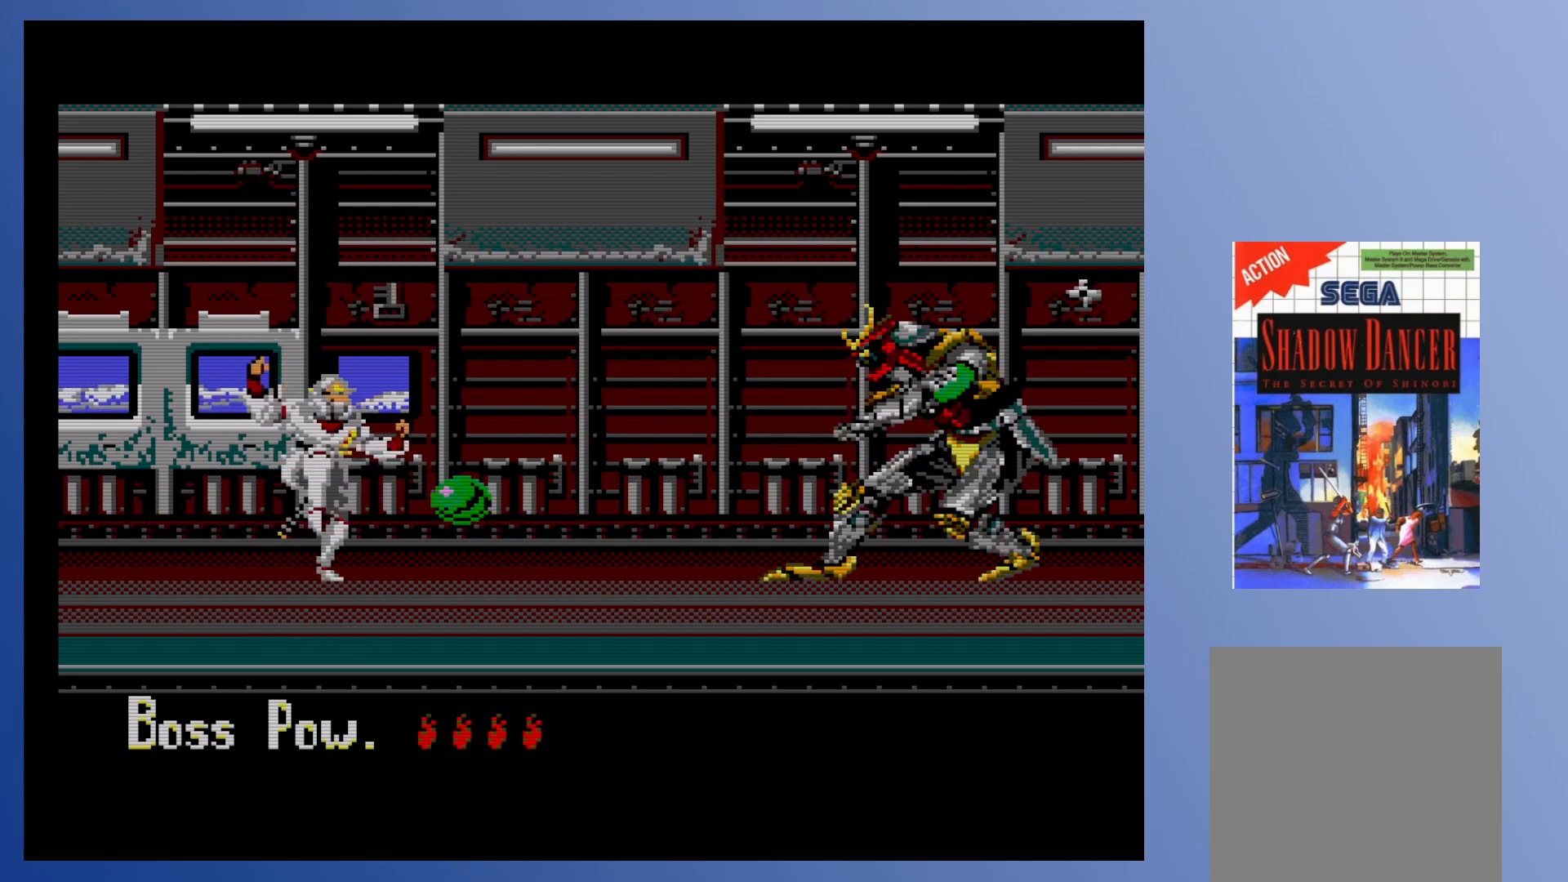
{"buttons": ["DPAD_RIGHT"], "events": [[33, "A", "up"], [50, "DPAD_RIGHT", "down"], [67, "X", "up"], [133, "X", "down"], [183, "DPAD_RIGHT", "up"], [183, "X", "up"], [233, "X", "down"], [300, "X", "up"], [367, "DPAD_RIGHT", "down"], [367, "X", "down"], [450, "X", "up"]]}
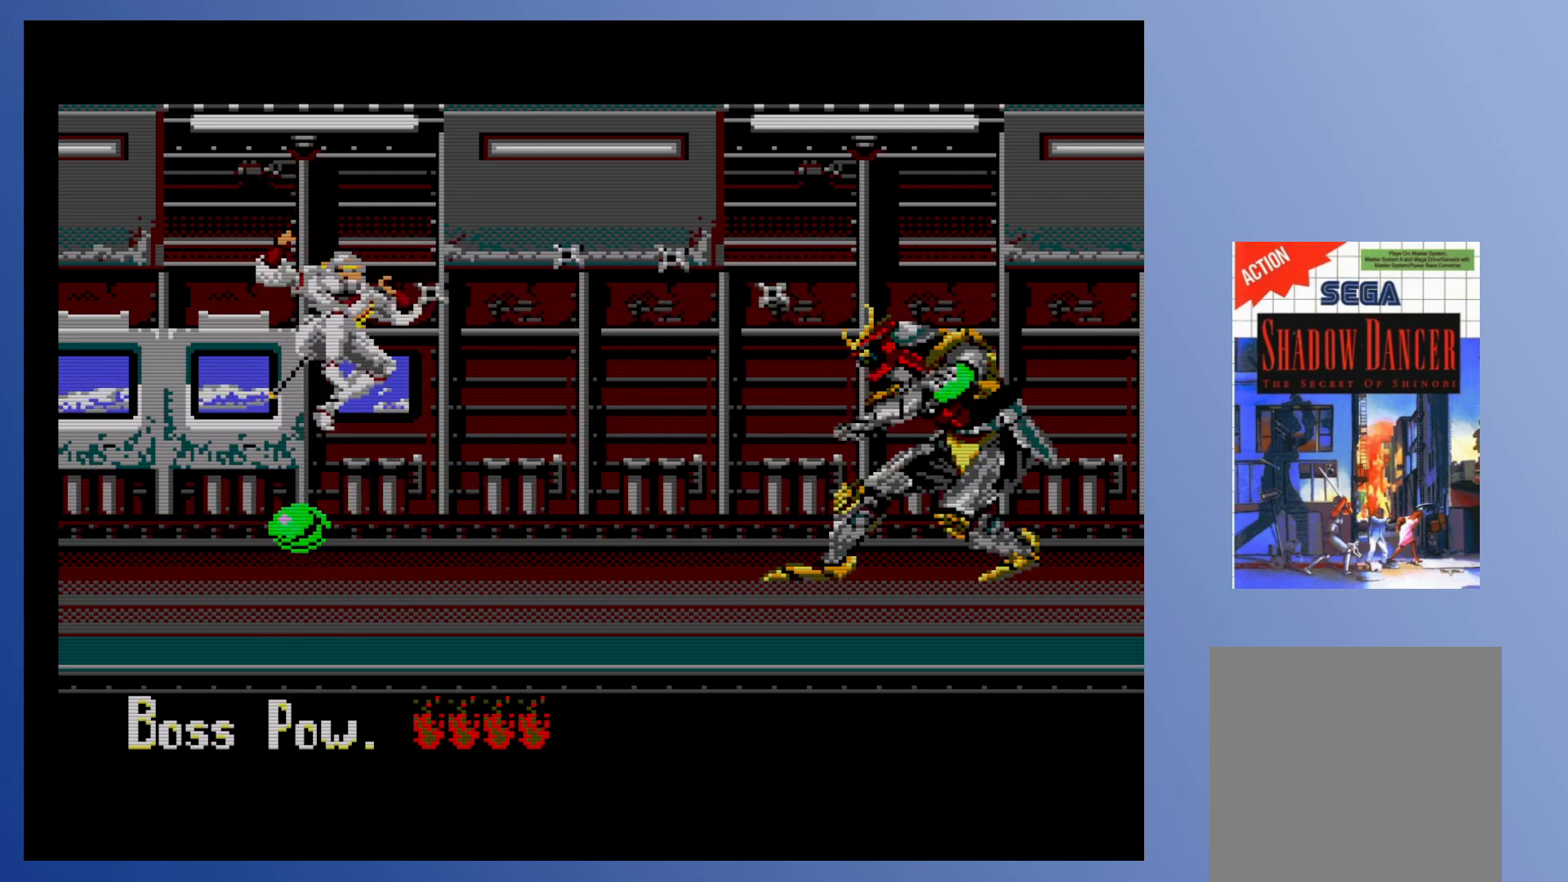
{"buttons": [], "events": [[17, "DPAD_RIGHT", "up"]]}
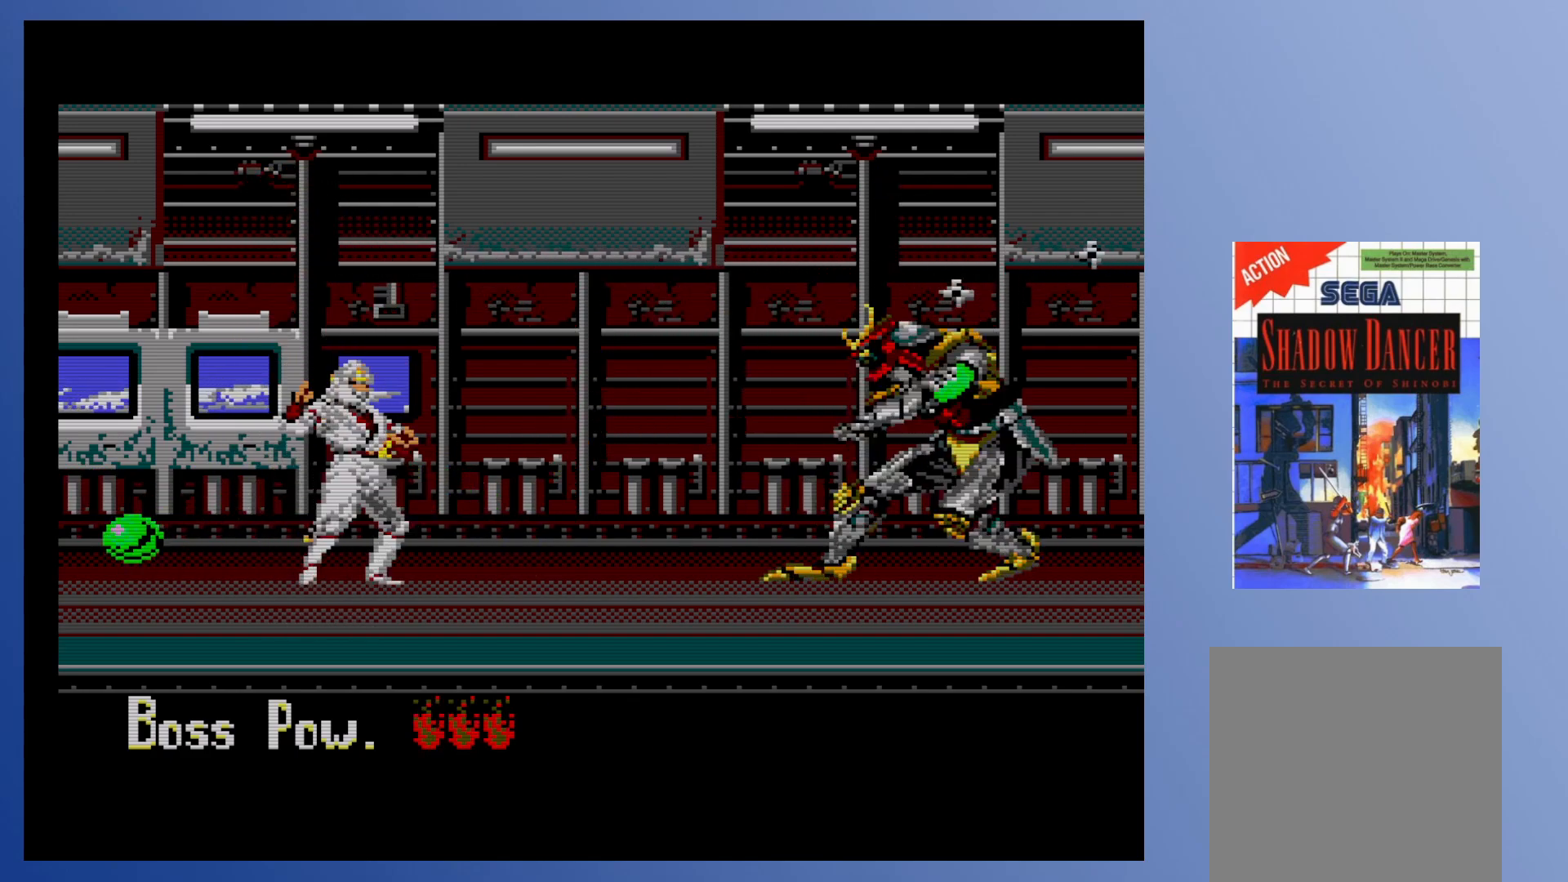
{"buttons": [], "events": [[167, "A", "down"], [200, "X", "down"], [267, "A", "up"], [350, "X", "up"], [400, "X", "down"], [467, "X", "up"]]}
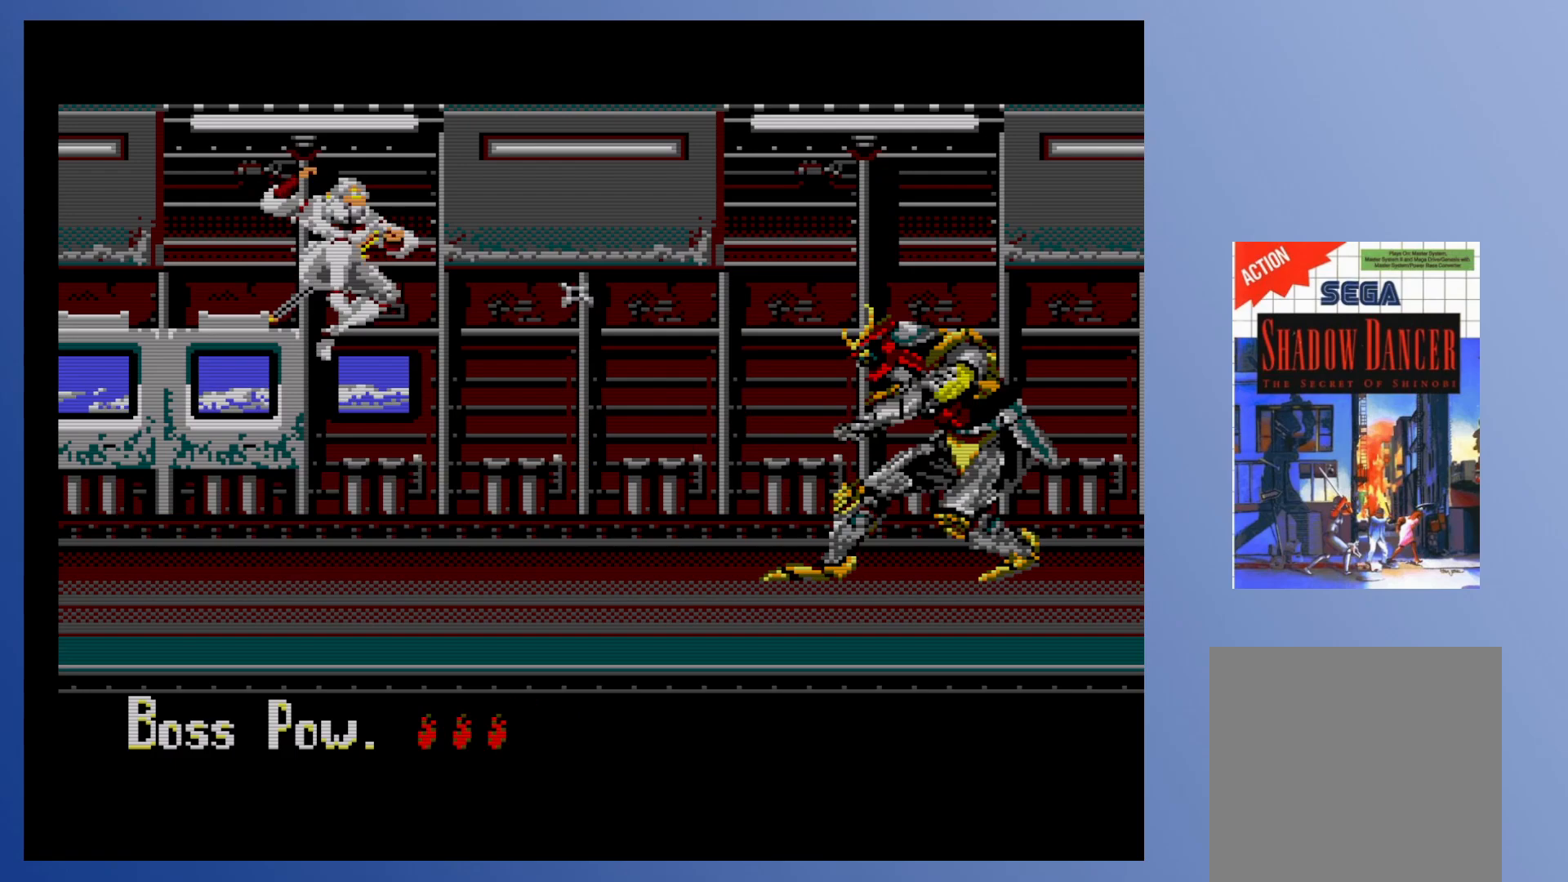
{"buttons": [], "events": [[33, "X", "down"], [100, "X", "up"], [150, "X", "down"], [217, "X", "up"], [283, "X", "down"], [350, "X", "up"]]}
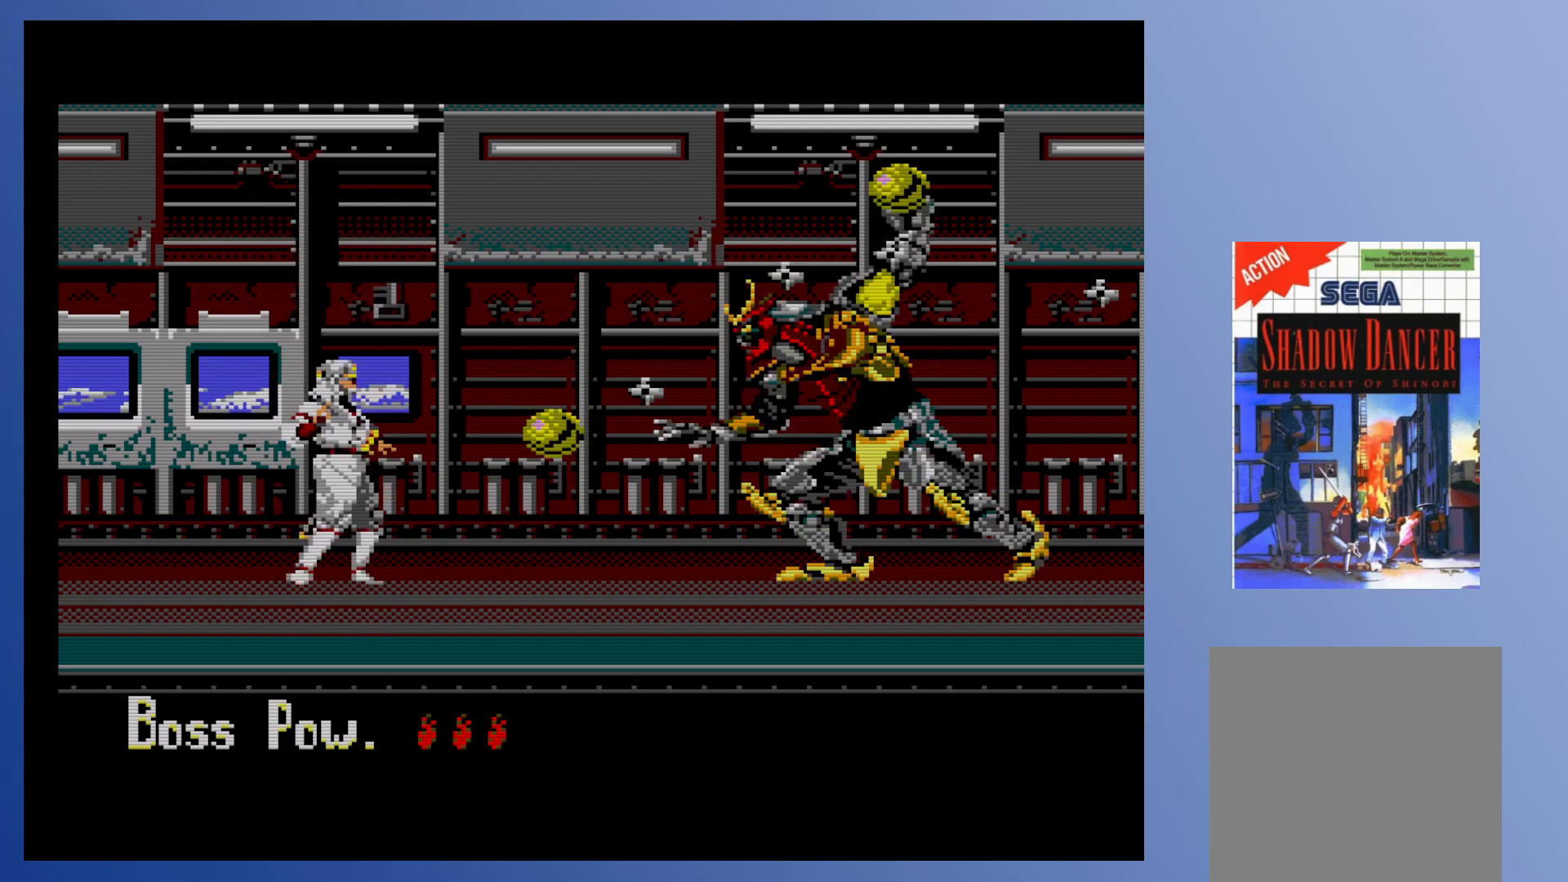
{"buttons": [], "events": [[250, "A", "down"], [300, "X", "down"], [367, "A", "up"], [383, "X", "up"], [417, "X", "down"], [467, "X", "up"]]}